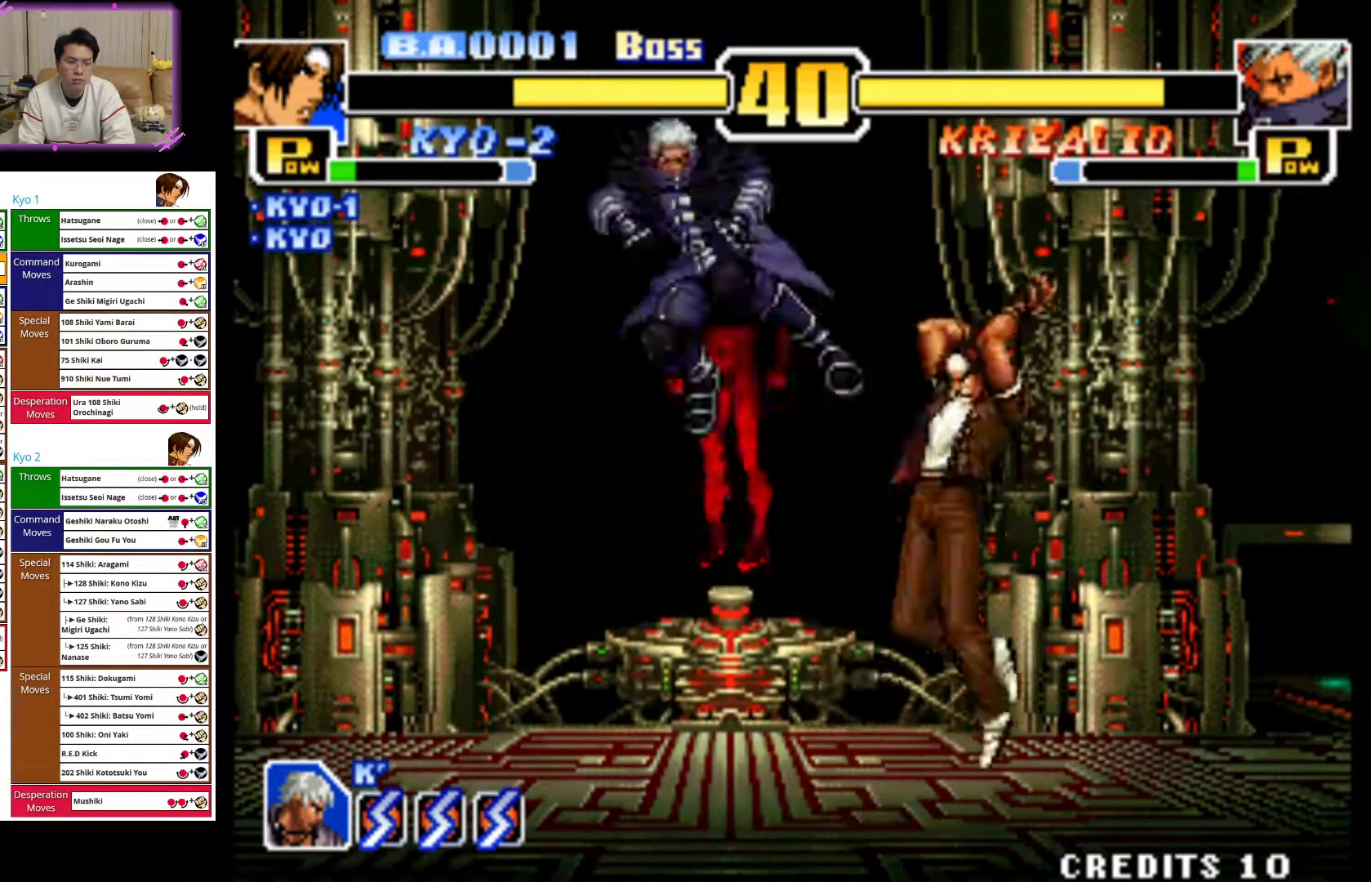
Gameplay with a controller (arcade stick); each line is a JSON object with the inputs held at the frame after it (dt_ms = milliseconds from this image to that frame). "events" lists button and stick changes between this image and that frame as [ms after this image, input, new state], when the widget could be followed in between. Not read: L3 R3.
{"dt_ms": 500, "buttons": [], "left_stick": "center", "events": [[400, "CIRCLE", "up"], [400, "left_stick", "center"]]}
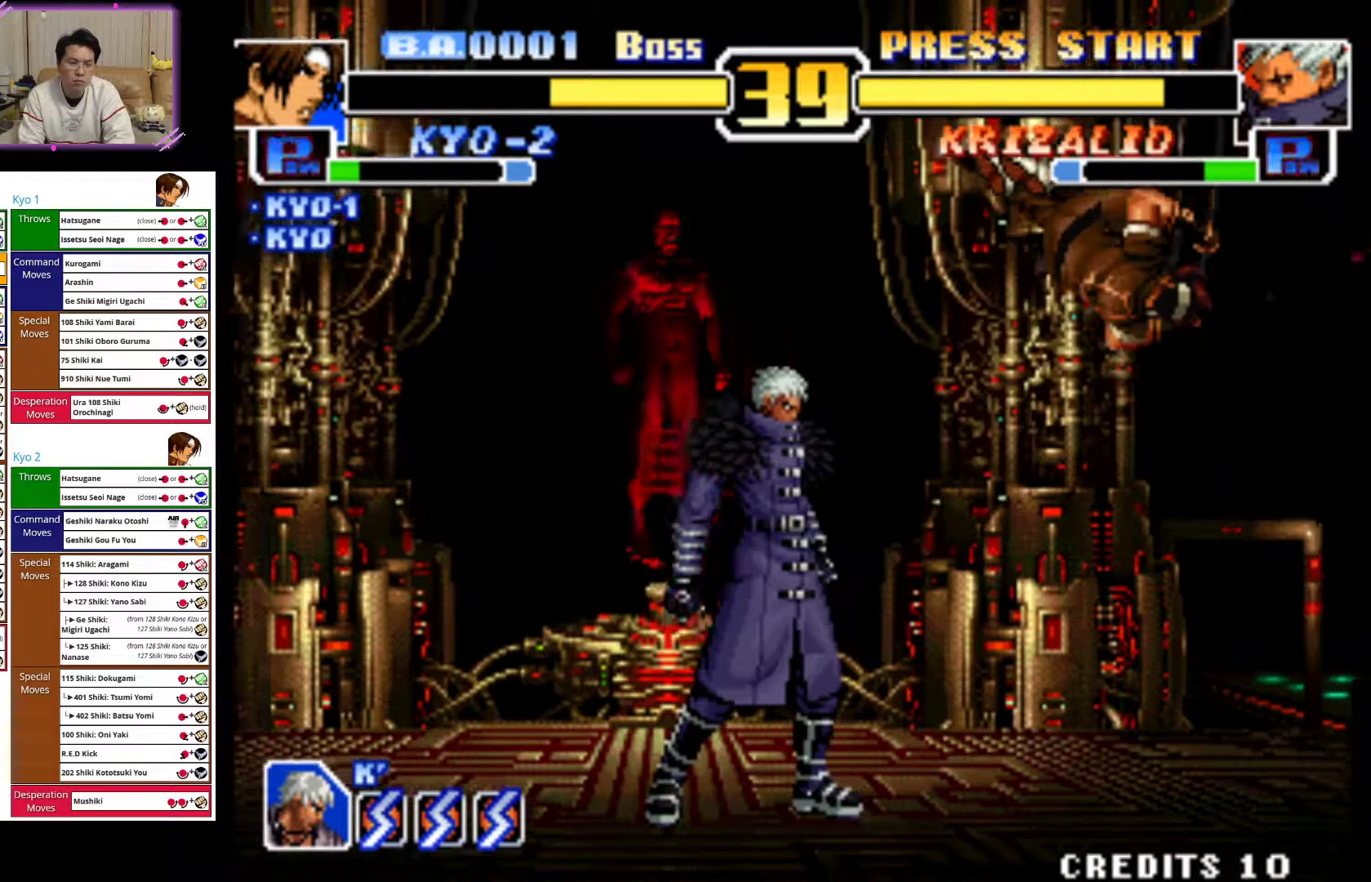
{"dt_ms": 500, "buttons": [], "left_stick": "left"}
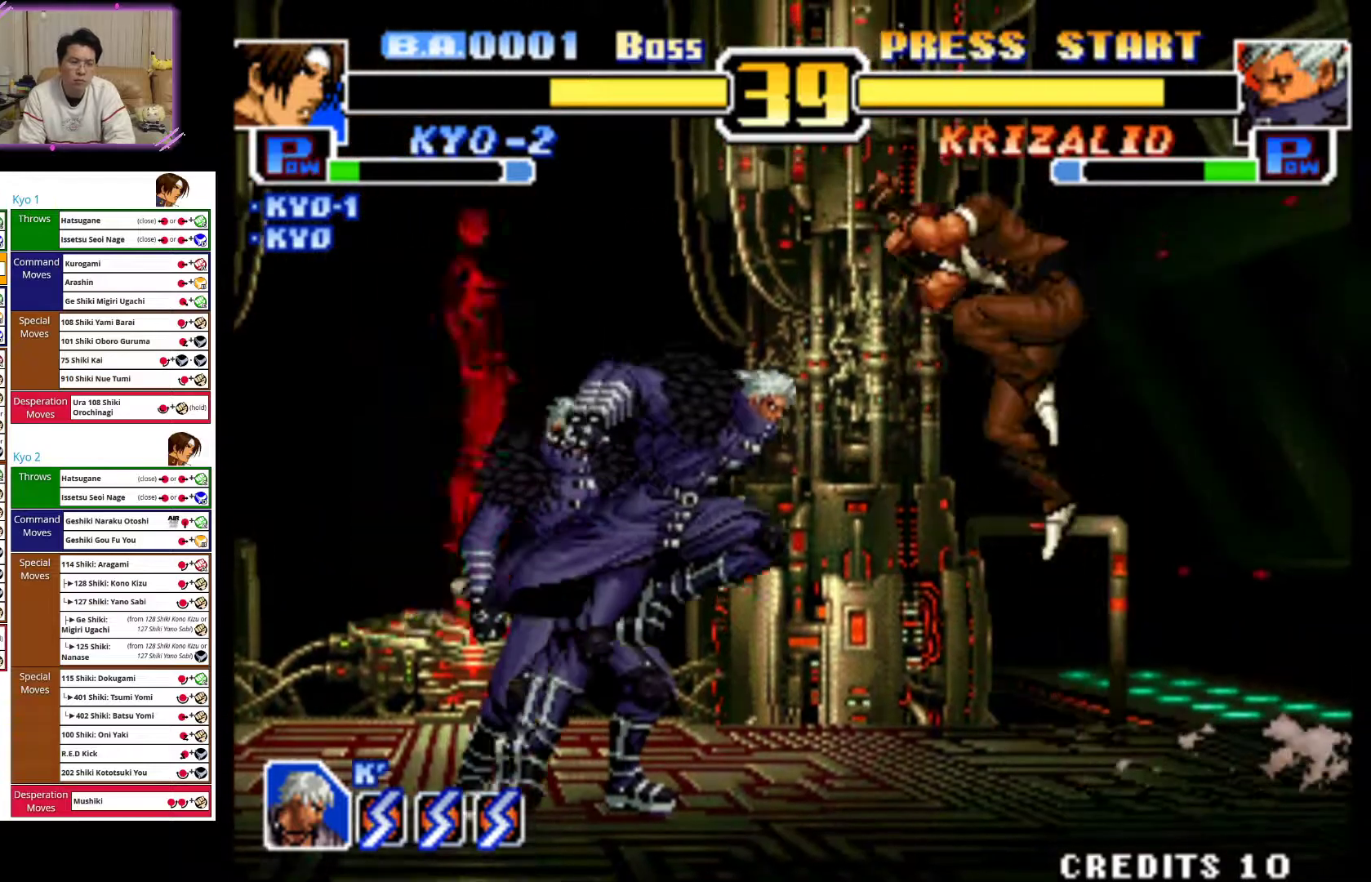
{"dt_ms": 500, "buttons": [], "left_stick": "down", "events": [[17, "left_stick", "center"], [183, "CROSS", "down"], [250, "left_stick", "down"], [300, "CROSS", "up"], [417, "CIRCLE", "down"], [500, "CIRCLE", "up"]]}
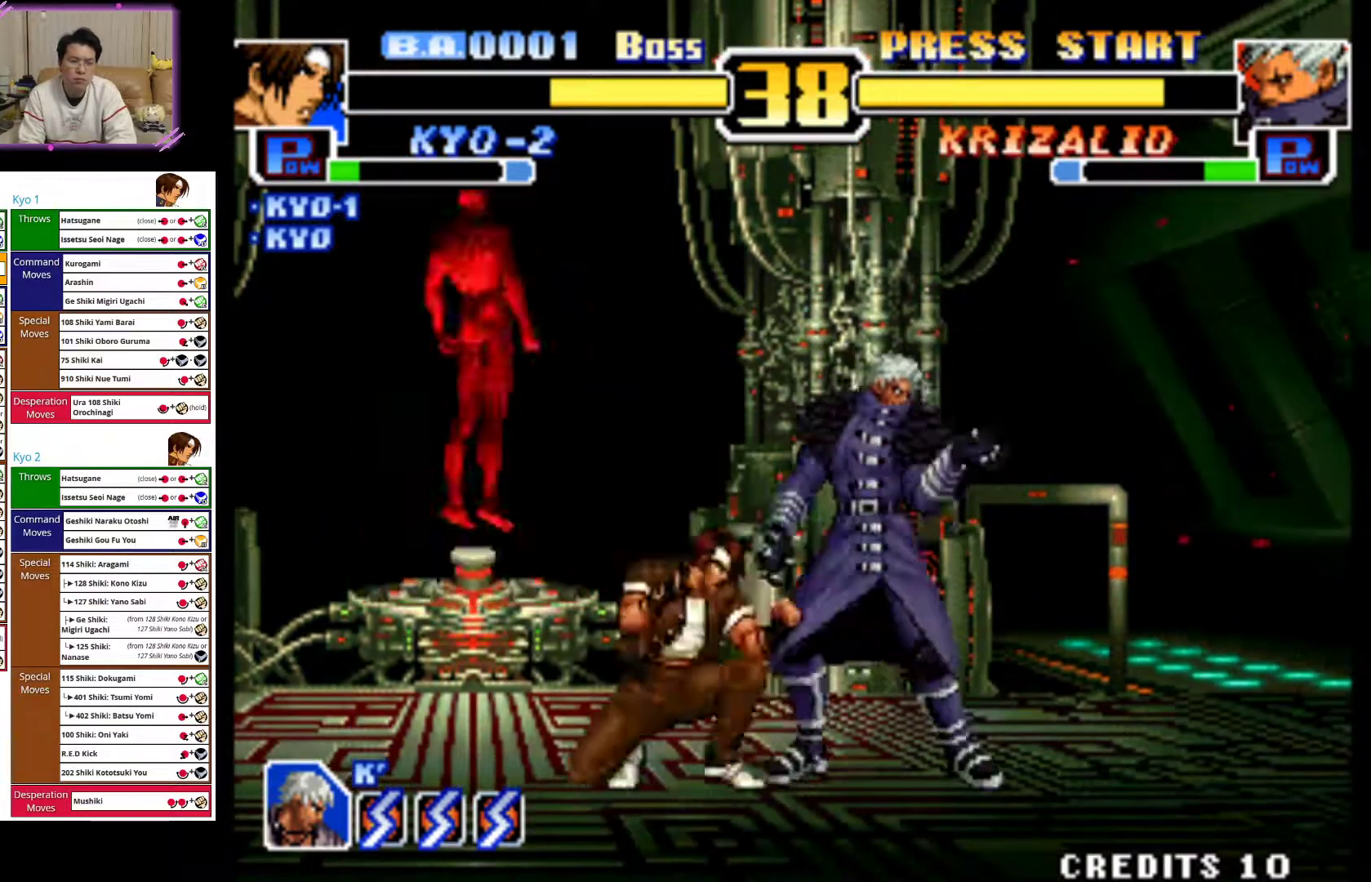
{"dt_ms": 500, "buttons": ["CIRCLE"], "left_stick": "down", "events": [[67, "CIRCLE", "down"], [167, "CIRCLE", "up"], [283, "CIRCLE", "down"], [367, "CIRCLE", "up"], [500, "CIRCLE", "down"]]}
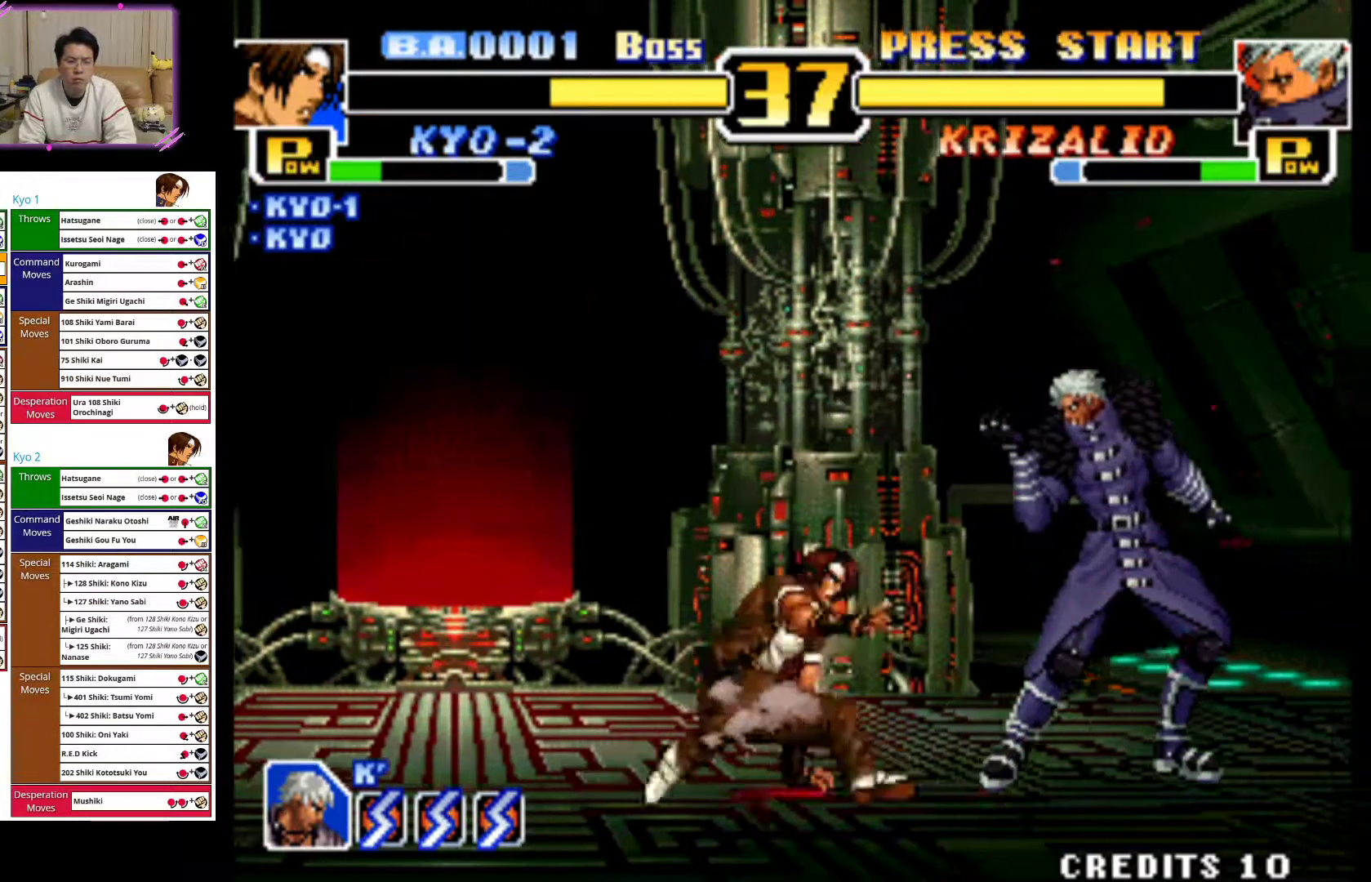
{"dt_ms": 500, "buttons": [], "left_stick": "center", "events": [[117, "CIRCLE", "up"], [200, "CIRCLE", "down"], [333, "CIRCLE", "up"], [400, "left_stick", "center"]]}
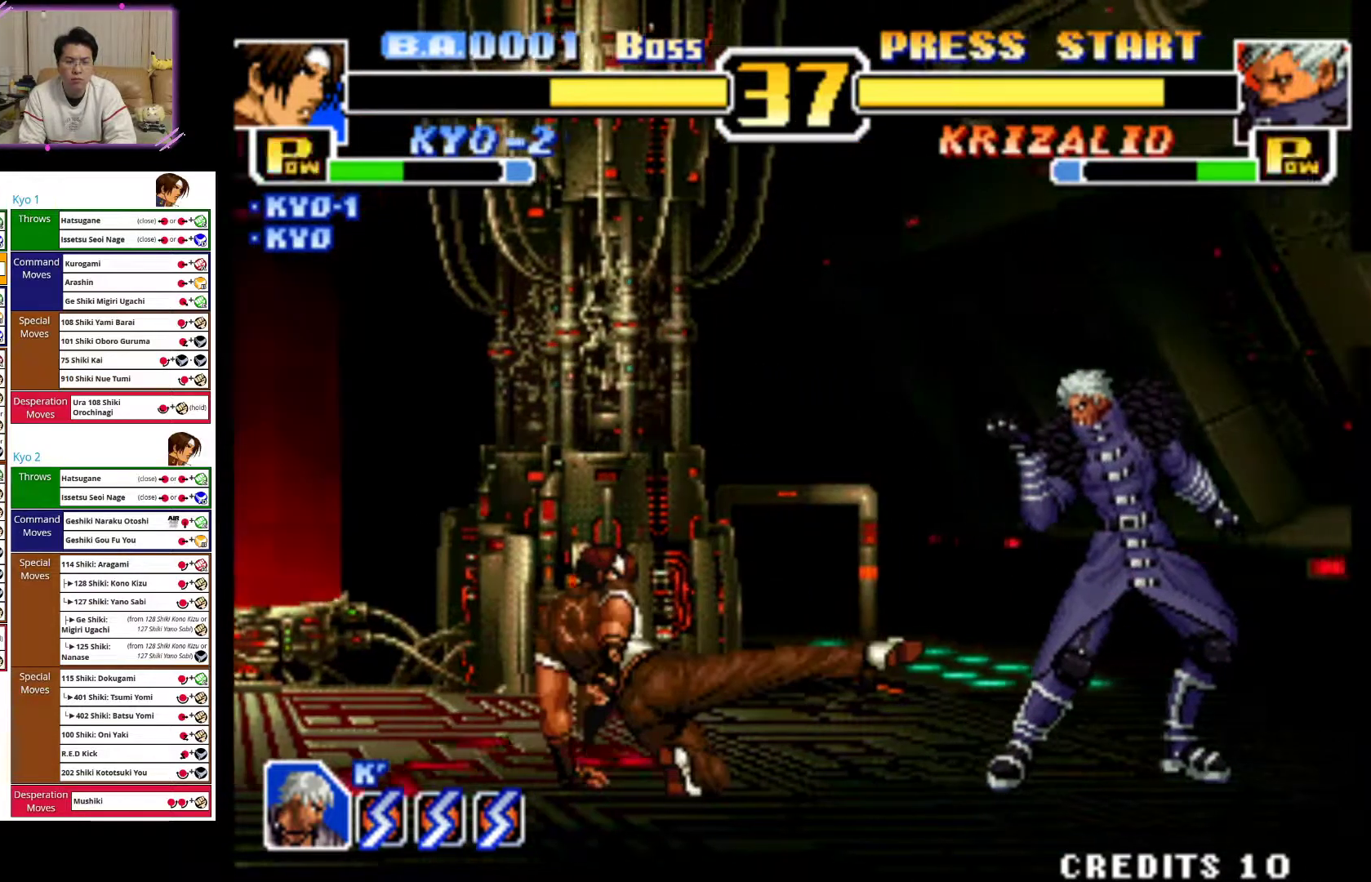
{"dt_ms": 1000, "buttons": [], "left_stick": "center"}
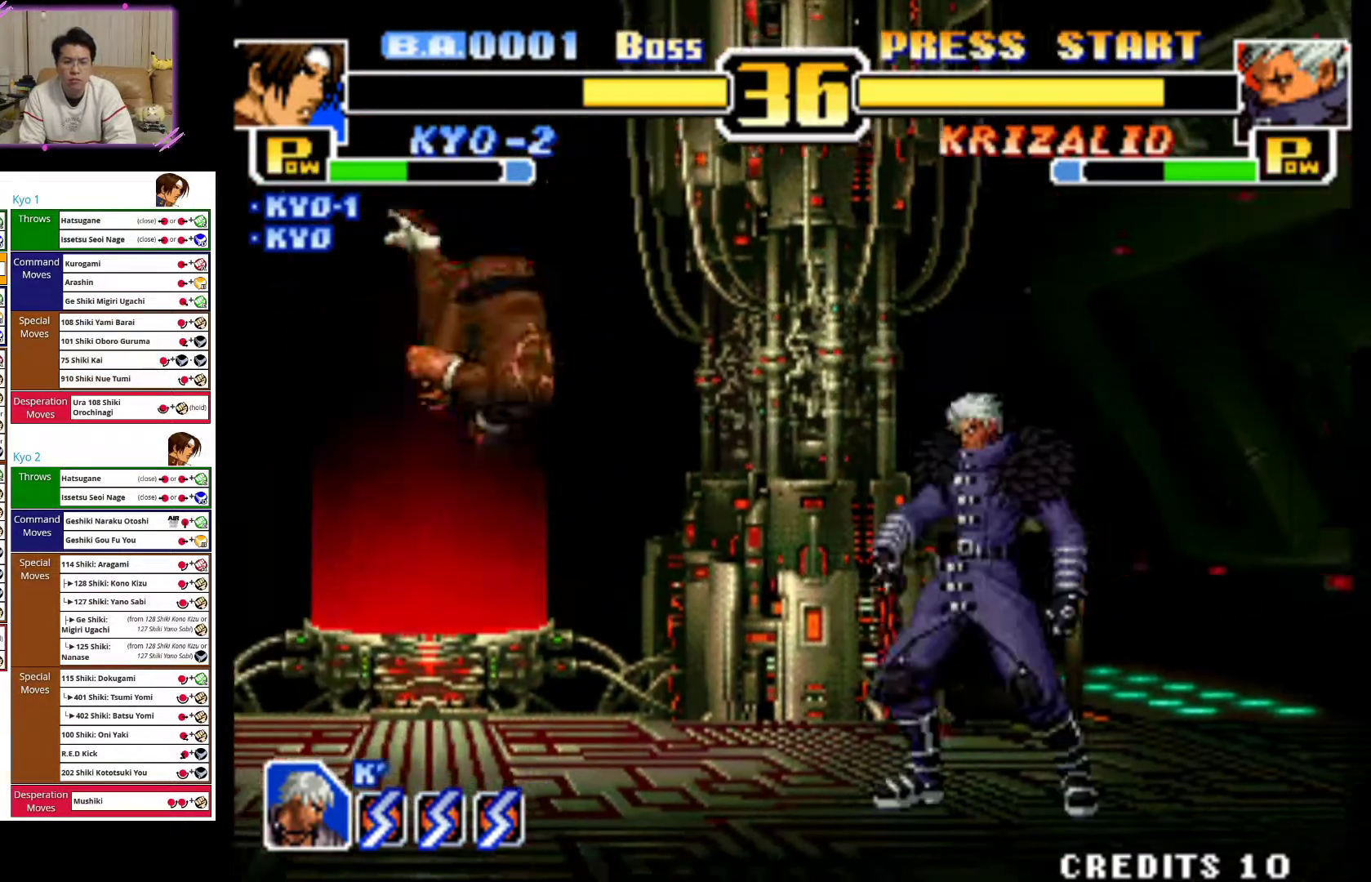
{"dt_ms": 500, "buttons": [], "left_stick": "center", "events": [[83, "left_stick", "up-right"], [400, "left_stick", "center"]]}
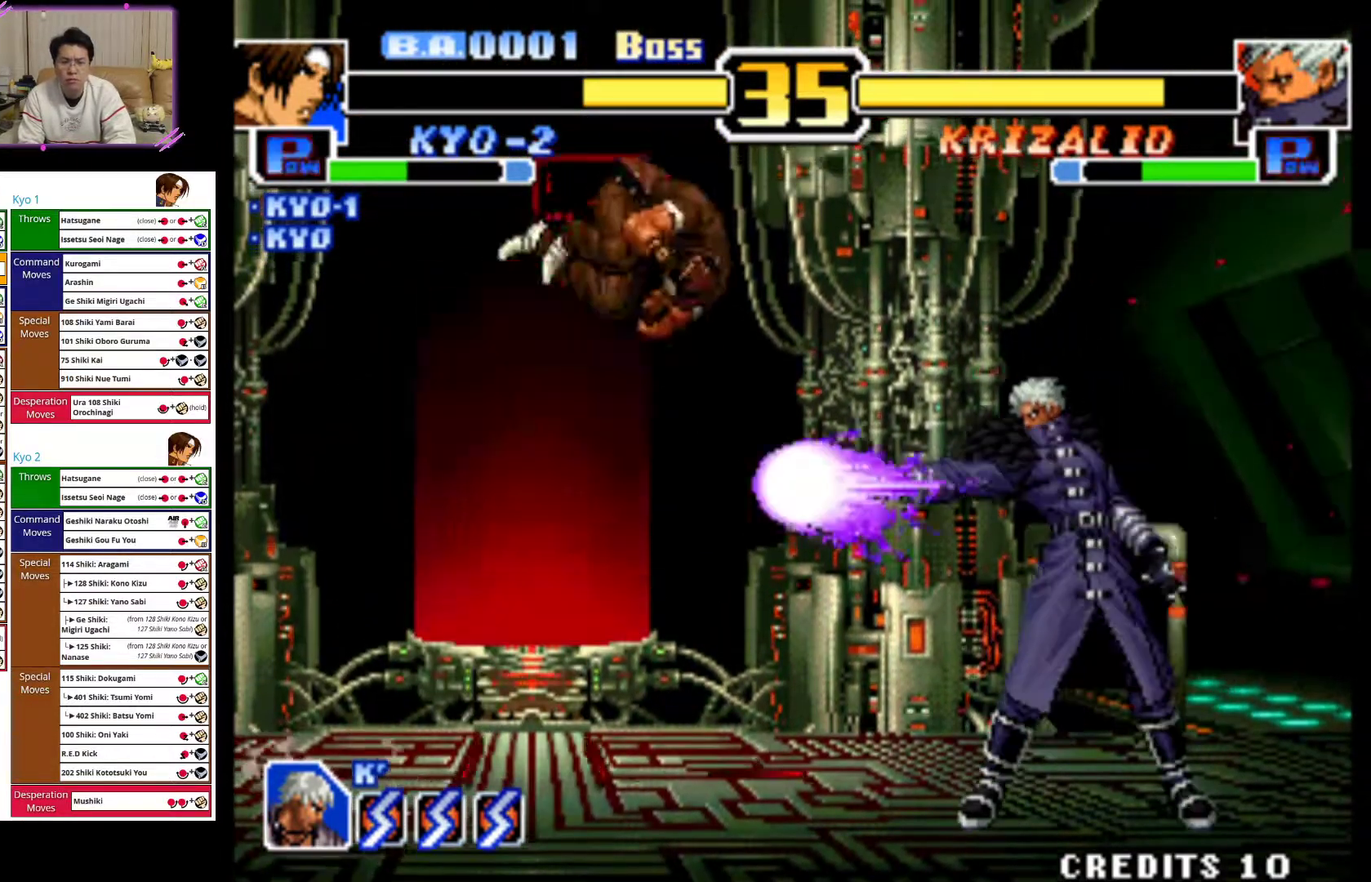
{"dt_ms": 500, "buttons": ["CIRCLE"], "left_stick": "down", "events": [[100, "CIRCLE", "down"], [133, "left_stick", "down"], [233, "CIRCLE", "up"], [300, "CIRCLE", "down"], [433, "CIRCLE", "up"], [483, "CIRCLE", "down"]]}
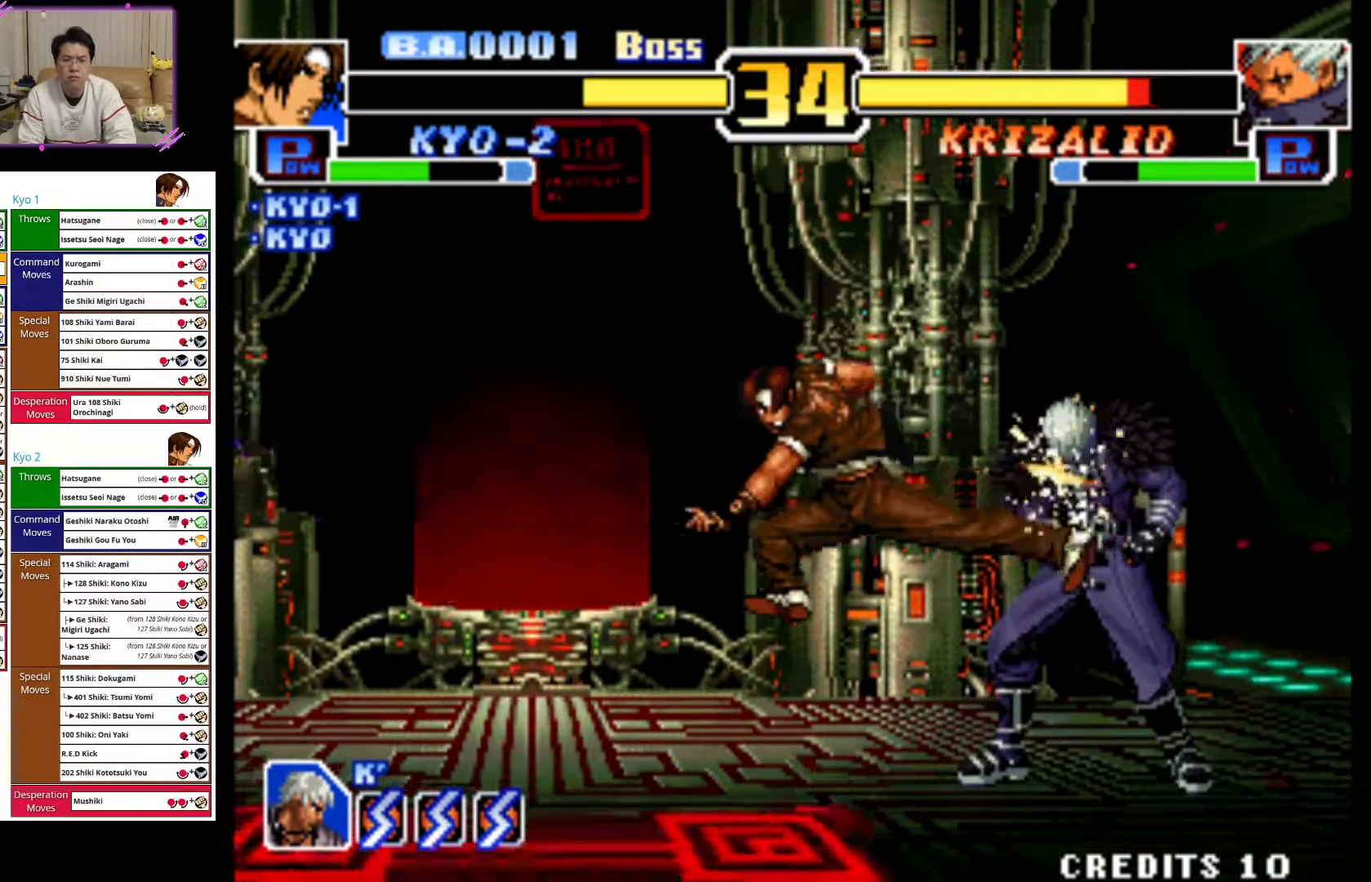
{"dt_ms": 500, "buttons": [], "left_stick": "down", "events": [[117, "CIRCLE", "up"], [183, "CIRCLE", "down"], [333, "CIRCLE", "up"], [417, "CIRCLE", "down"], [467, "CIRCLE", "up"]]}
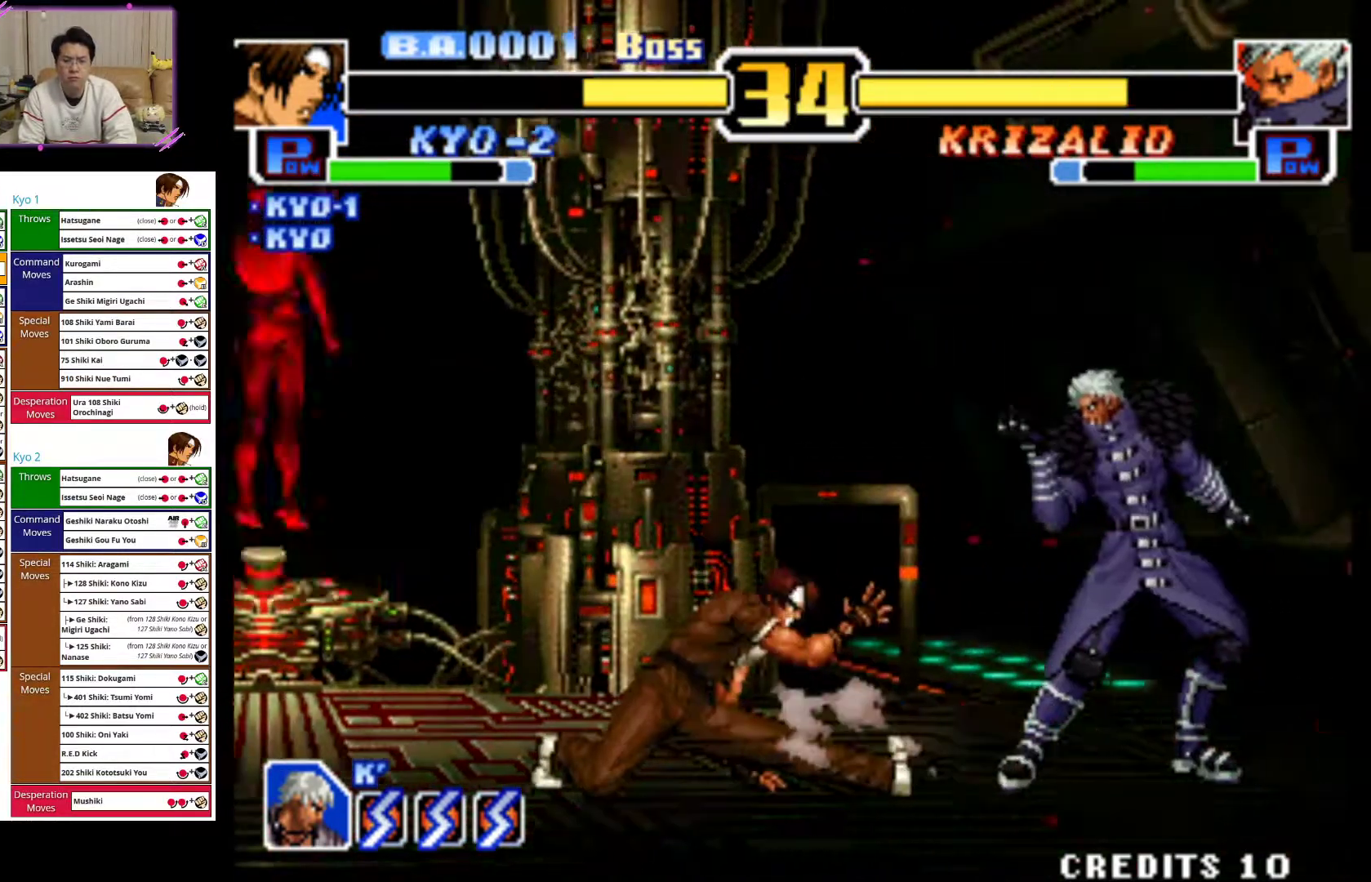
{"dt_ms": 500, "buttons": [], "left_stick": "left", "events": [[83, "left_stick", "center"], [350, "left_stick", "left"]]}
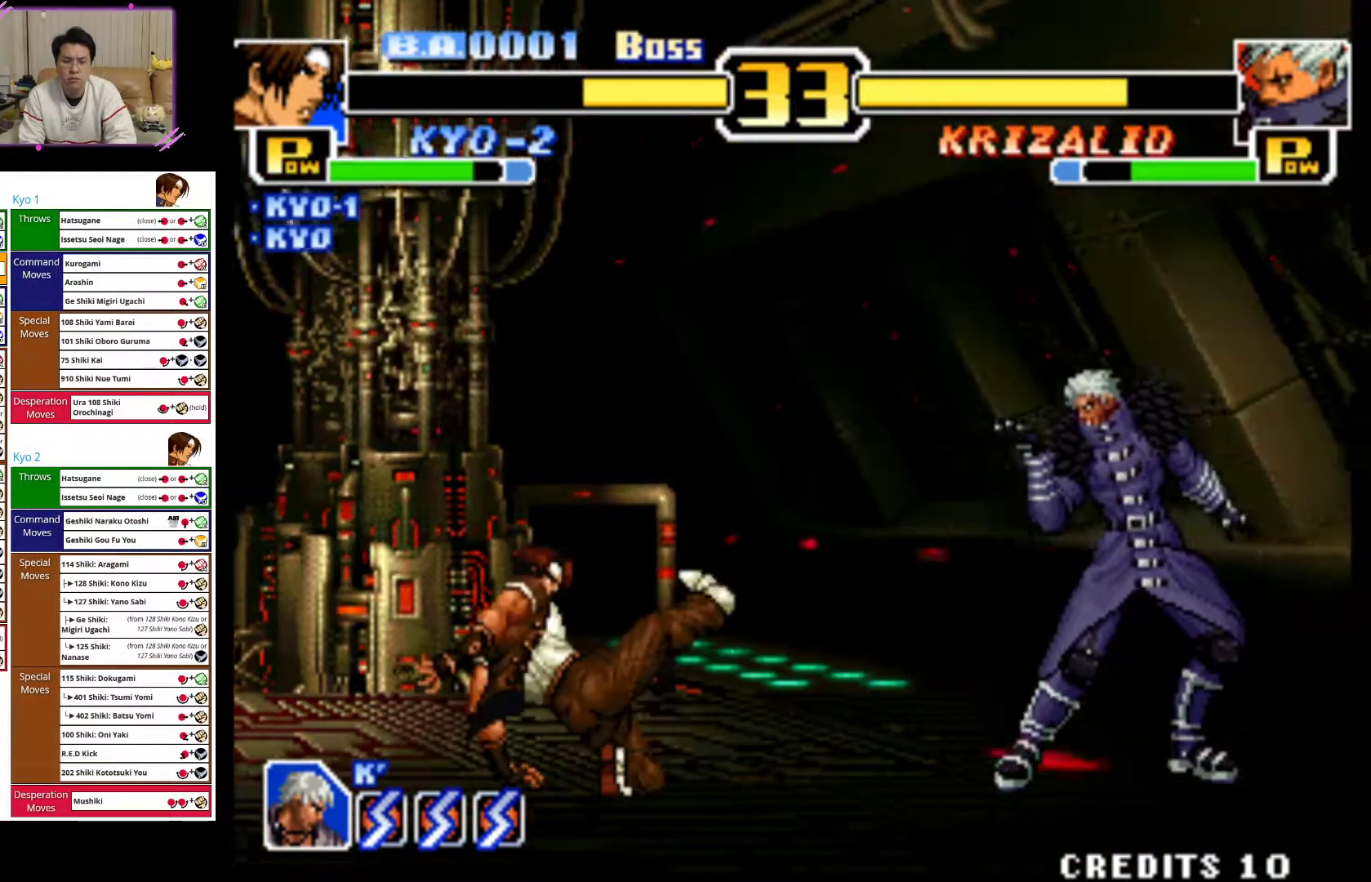
{"dt_ms": 500, "buttons": [], "left_stick": "left", "events": []}
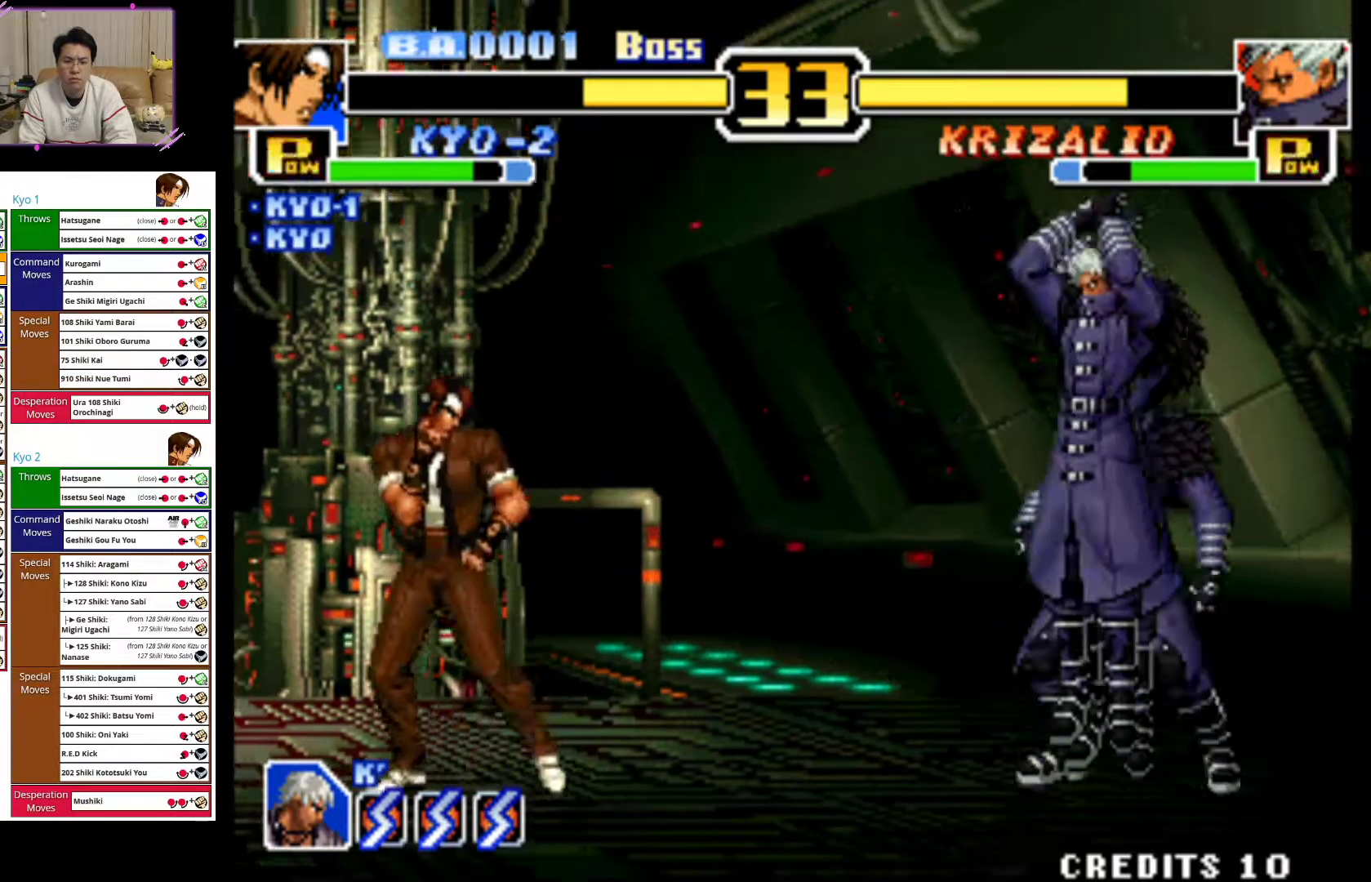
{"dt_ms": 500, "buttons": [], "left_stick": "up-right", "events": [[500, "left_stick", "up-right"]]}
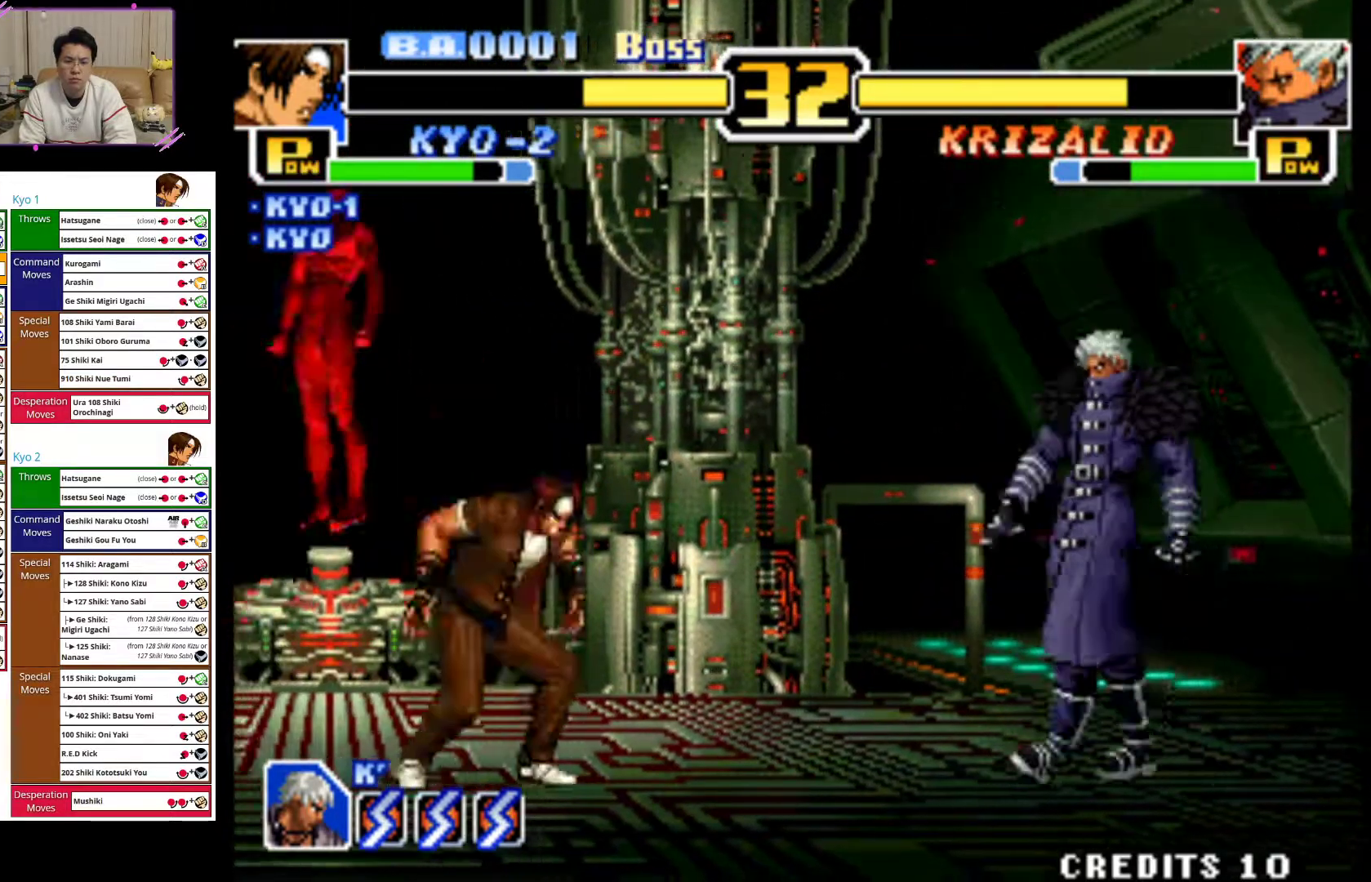
{"dt_ms": 500, "buttons": ["CROSS"], "left_stick": "down", "events": [[350, "left_stick", "center"], [400, "CROSS", "down"], [483, "left_stick", "down"]]}
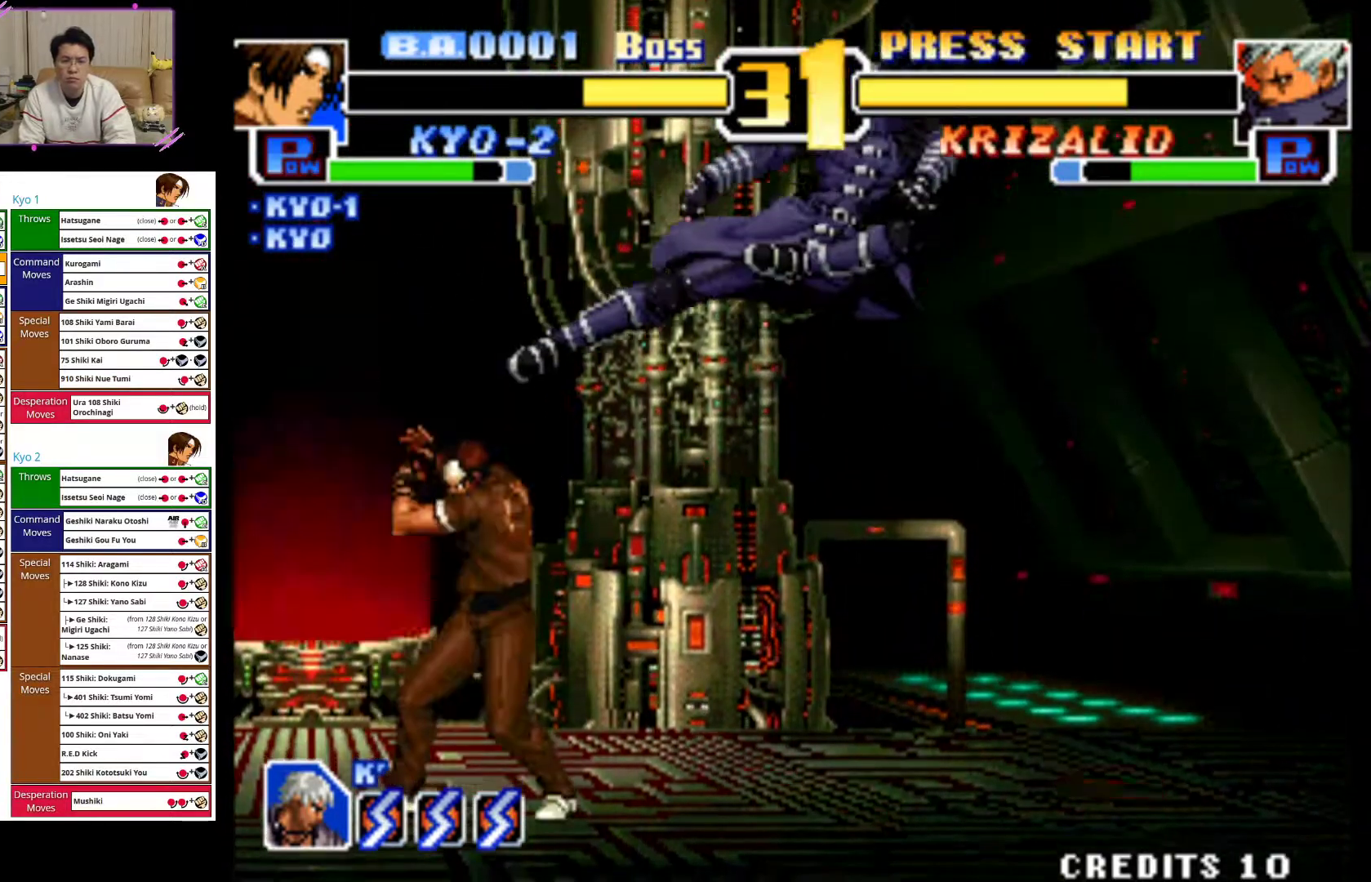
{"dt_ms": 500, "buttons": [], "left_stick": "down-left", "events": [[17, "left_stick", "down-left"], [50, "CROSS", "up"], [150, "CROSS", "down"], [300, "CROSS", "up"], [400, "CIRCLE", "down"], [500, "CIRCLE", "up"]]}
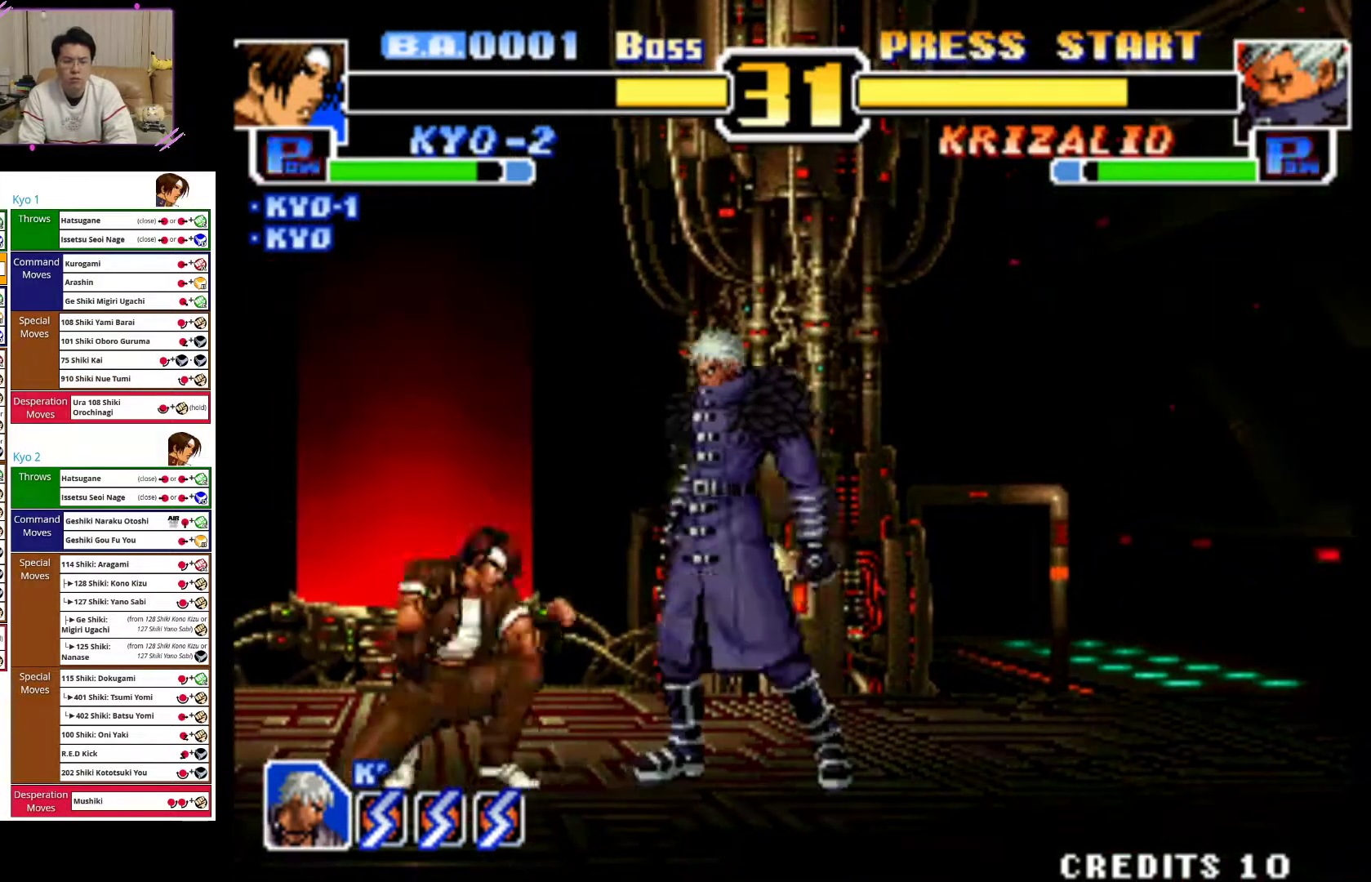
{"dt_ms": 500, "buttons": [], "left_stick": "down-left", "events": [[67, "CIRCLE", "down"], [217, "CIRCLE", "up"], [300, "CIRCLE", "down"], [433, "CIRCLE", "up"]]}
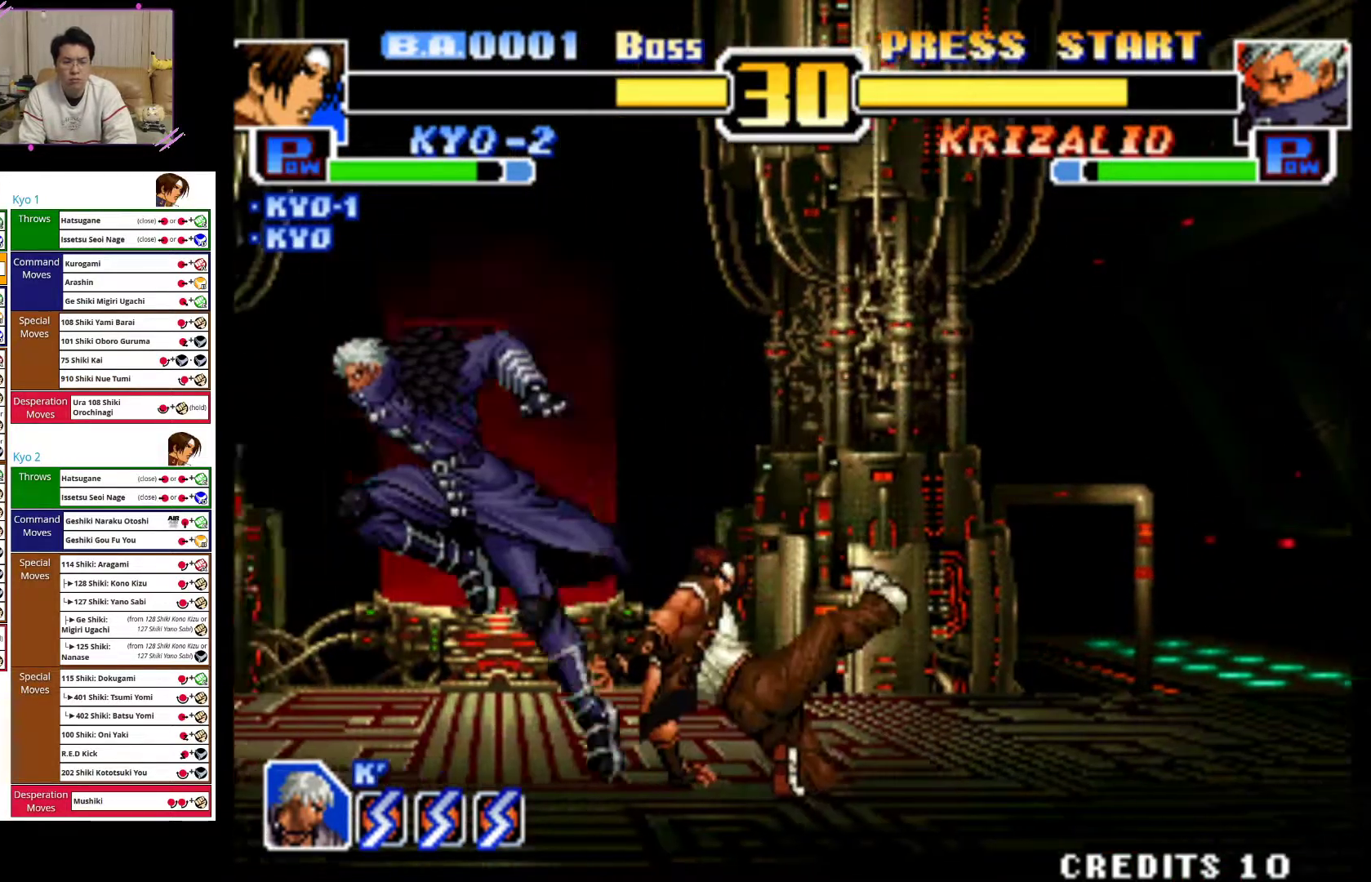
{"dt_ms": 500, "buttons": ["CROSS"], "left_stick": "down-right", "events": [[83, "CROSS", "down"], [200, "CROSS", "up"], [250, "left_stick", "down-right"], [267, "CROSS", "down"], [383, "CROSS", "up"], [483, "CROSS", "down"]]}
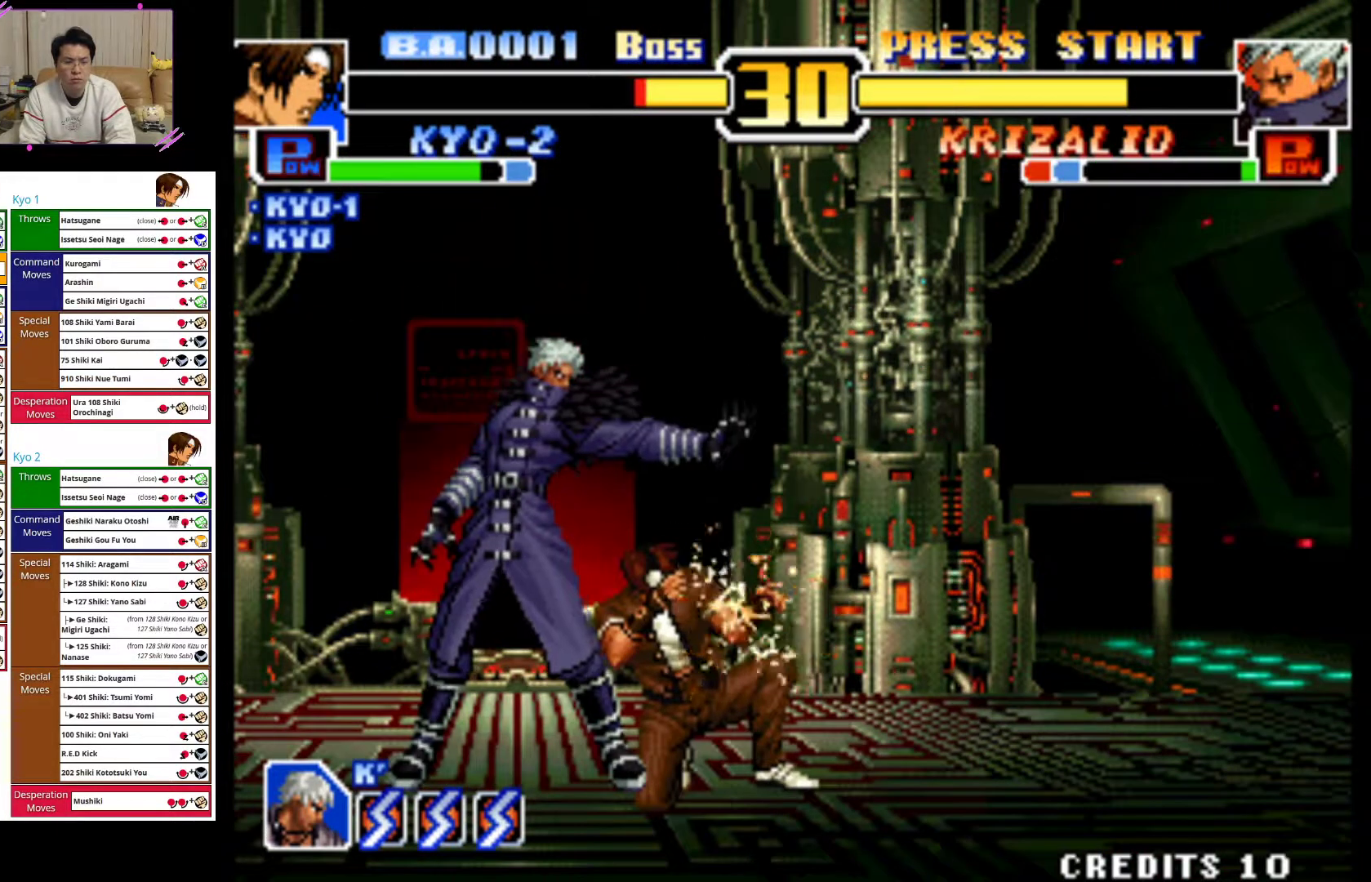
{"dt_ms": 500, "buttons": ["CIRCLE"], "left_stick": "center", "events": [[67, "CROSS", "up"], [133, "left_stick", "right"], [250, "left_stick", "left"], [383, "left_stick", "down-right"], [433, "CIRCLE", "down"], [483, "left_stick", "center"]]}
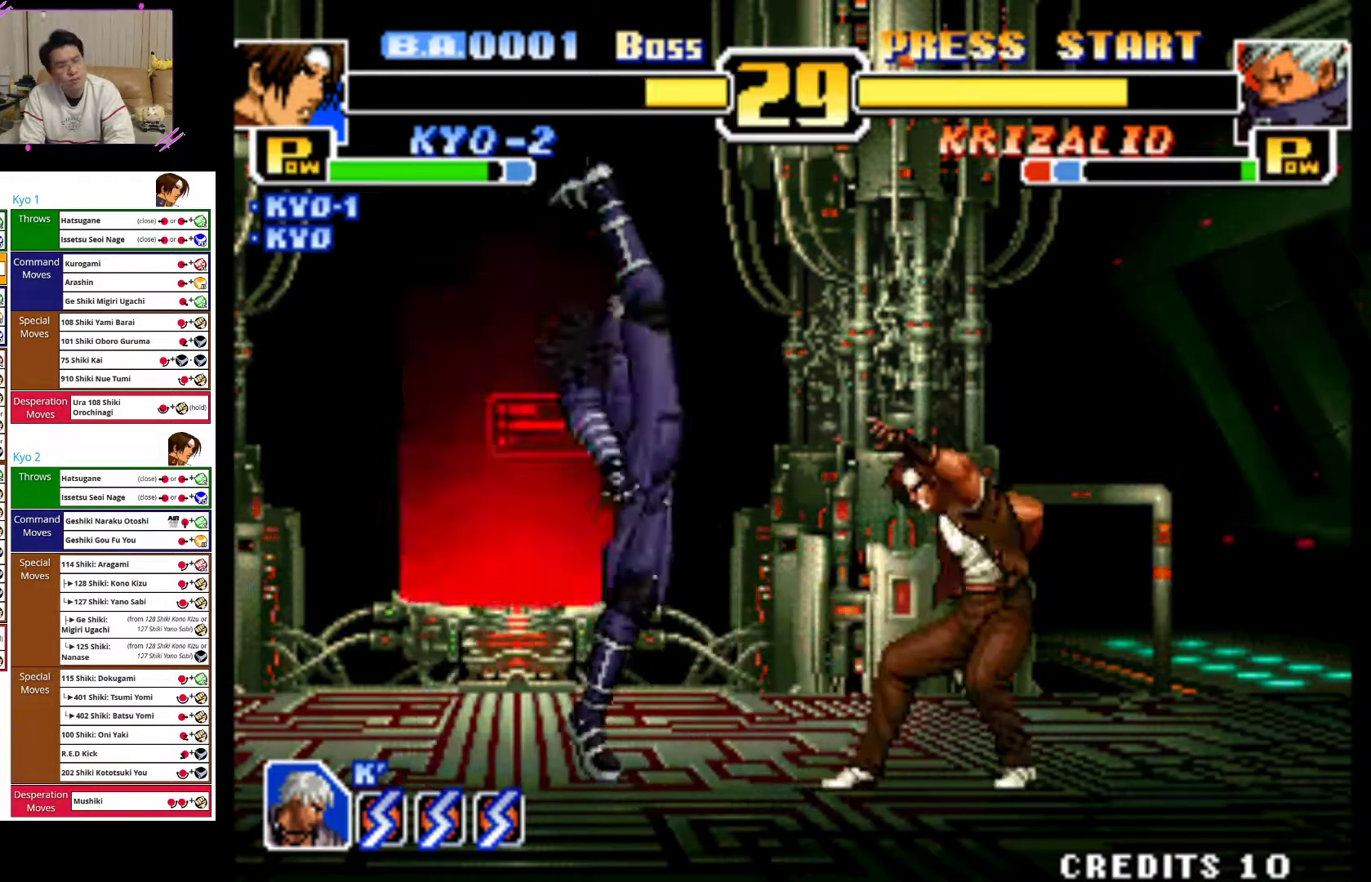
{"dt_ms": 500, "buttons": [], "left_stick": "right", "events": [[83, "CIRCLE", "up"], [250, "left_stick", "left"], [350, "left_stick", "down"], [400, "left_stick", "right"]]}
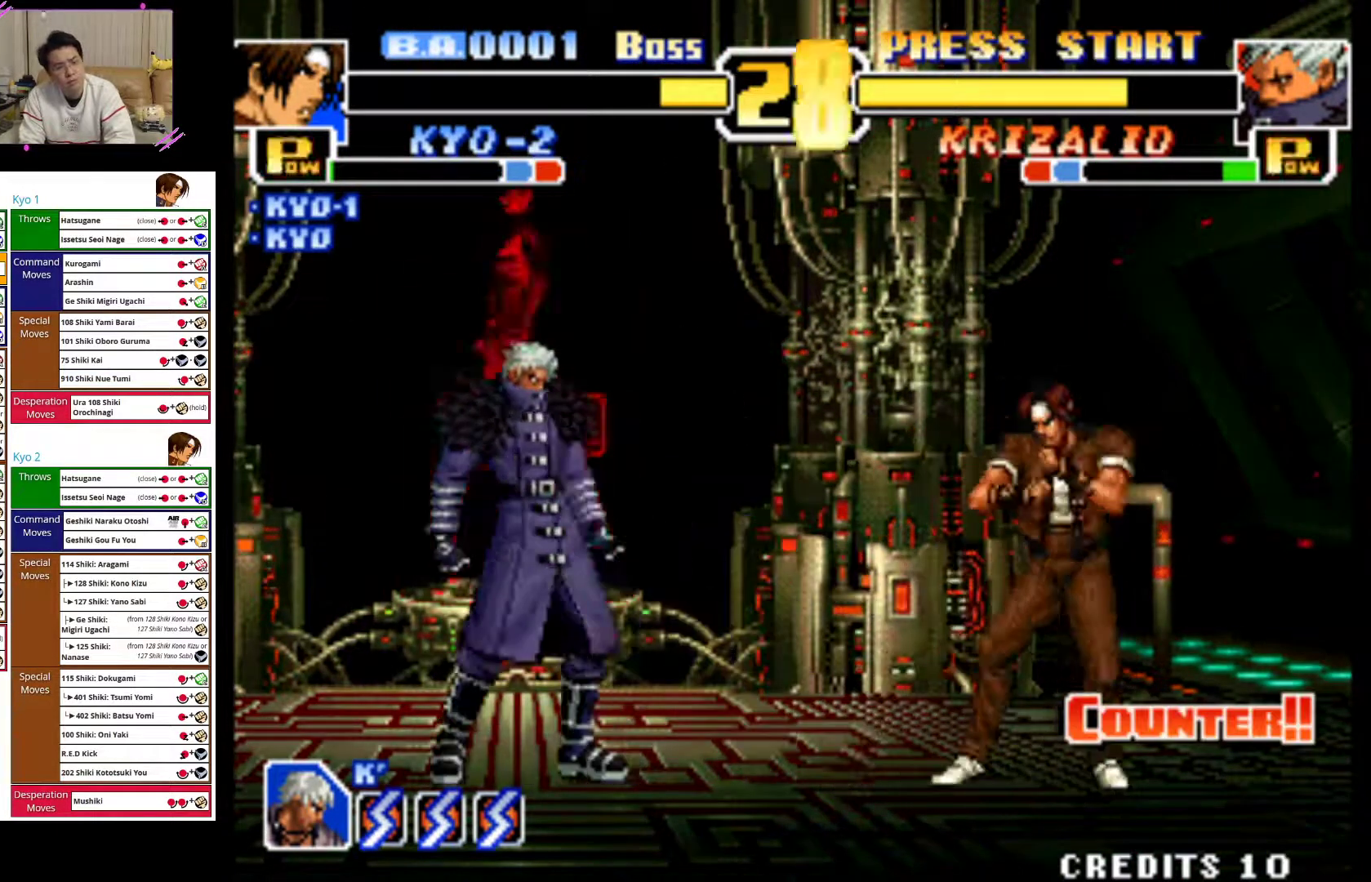
{"dt_ms": 500, "buttons": [], "left_stick": "center", "events": [[83, "left_stick", "left"], [183, "left_stick", "down"], [233, "left_stick", "right"], [267, "TRIANGLE", "down"], [300, "left_stick", "center"], [483, "TRIANGLE", "up"]]}
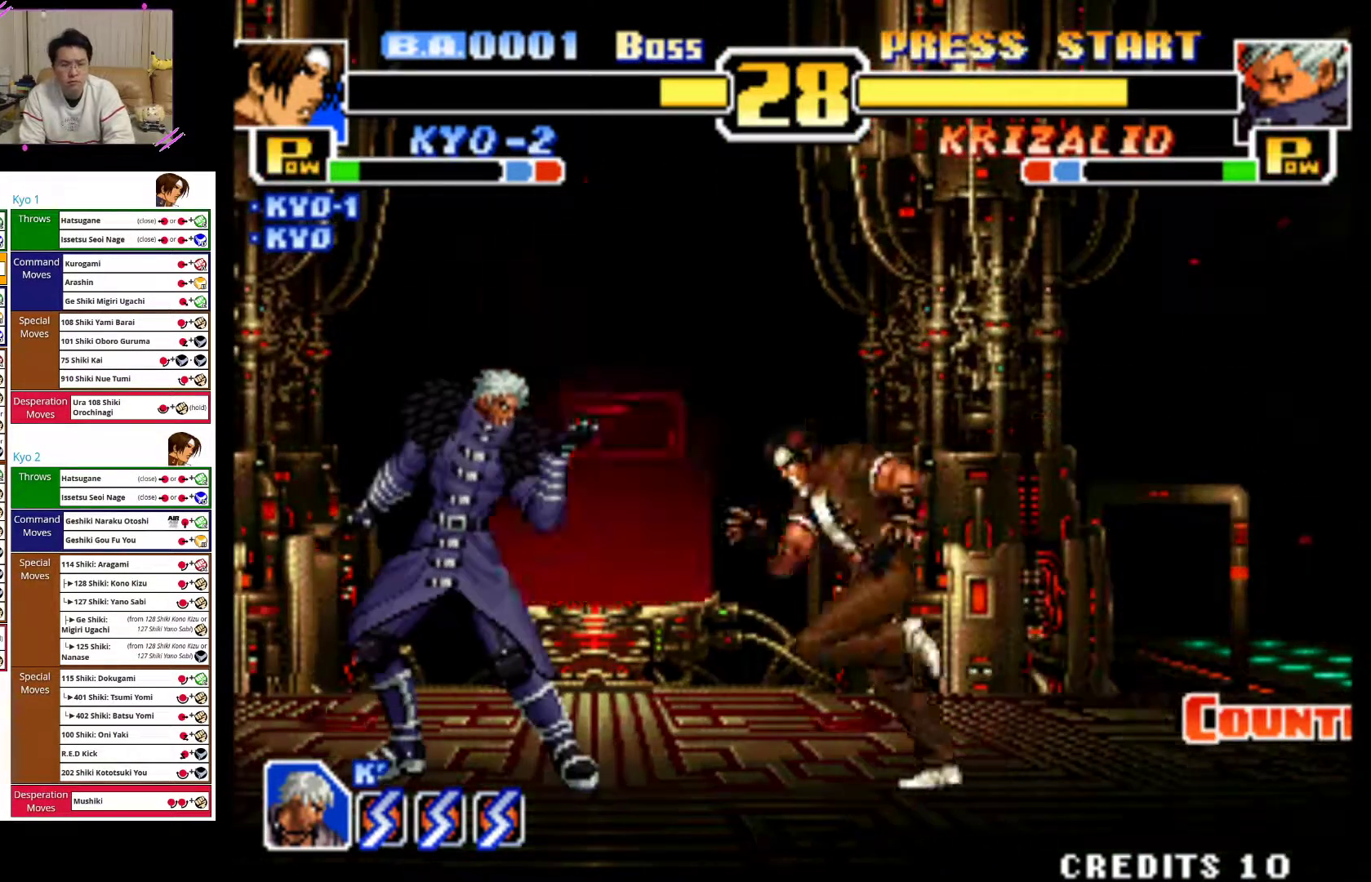
{"dt_ms": 500, "buttons": [], "left_stick": "down-right", "events": [[267, "left_stick", "down-right"], [300, "CIRCLE", "down"], [450, "CIRCLE", "up"]]}
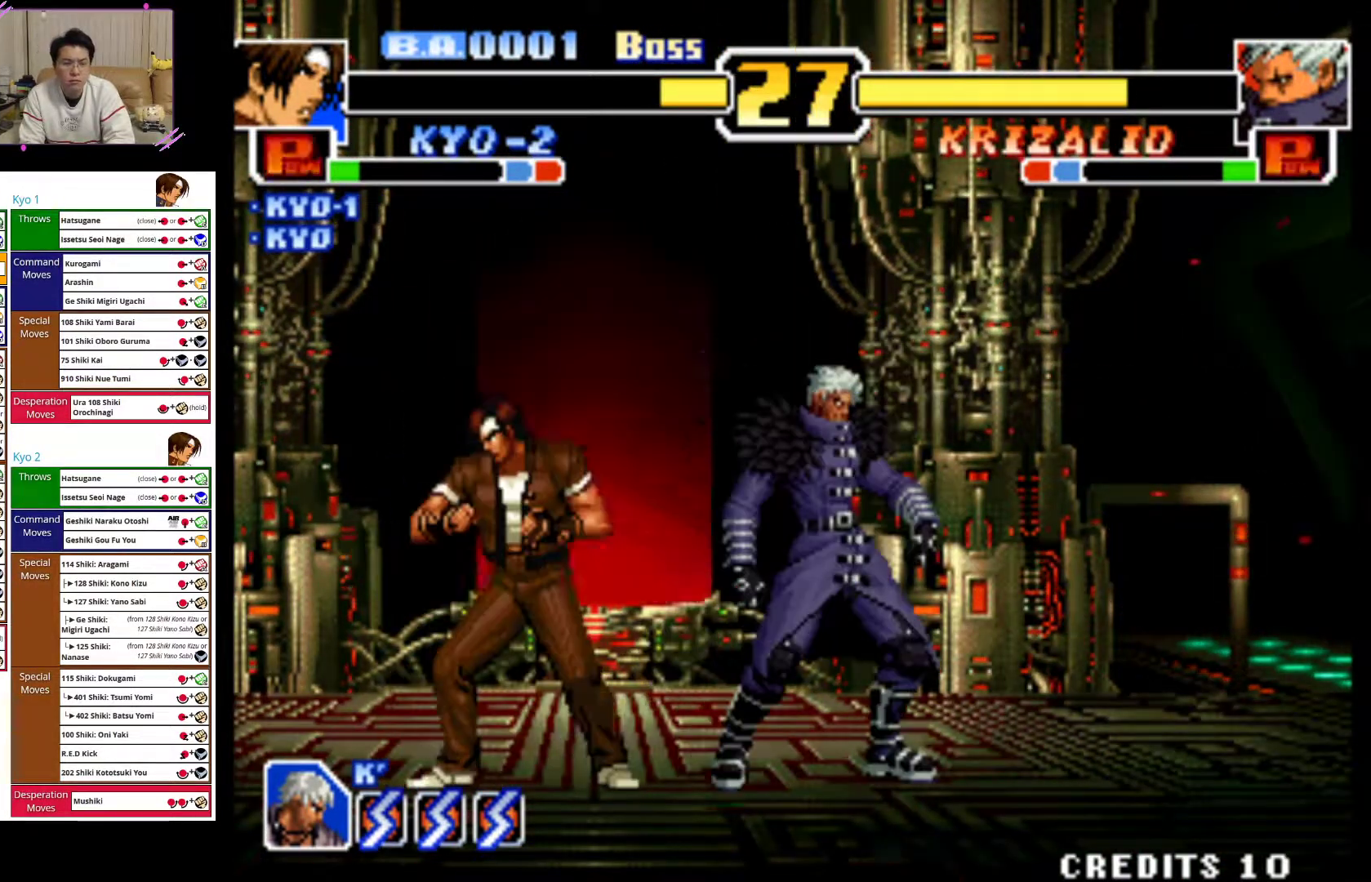
{"dt_ms": 500, "buttons": ["CIRCLE"], "left_stick": "down-left", "events": [[17, "CIRCLE", "down"], [83, "left_stick", "down-left"], [150, "CIRCLE", "up"], [200, "CIRCLE", "down"], [333, "CIRCLE", "up"], [383, "CIRCLE", "down"]]}
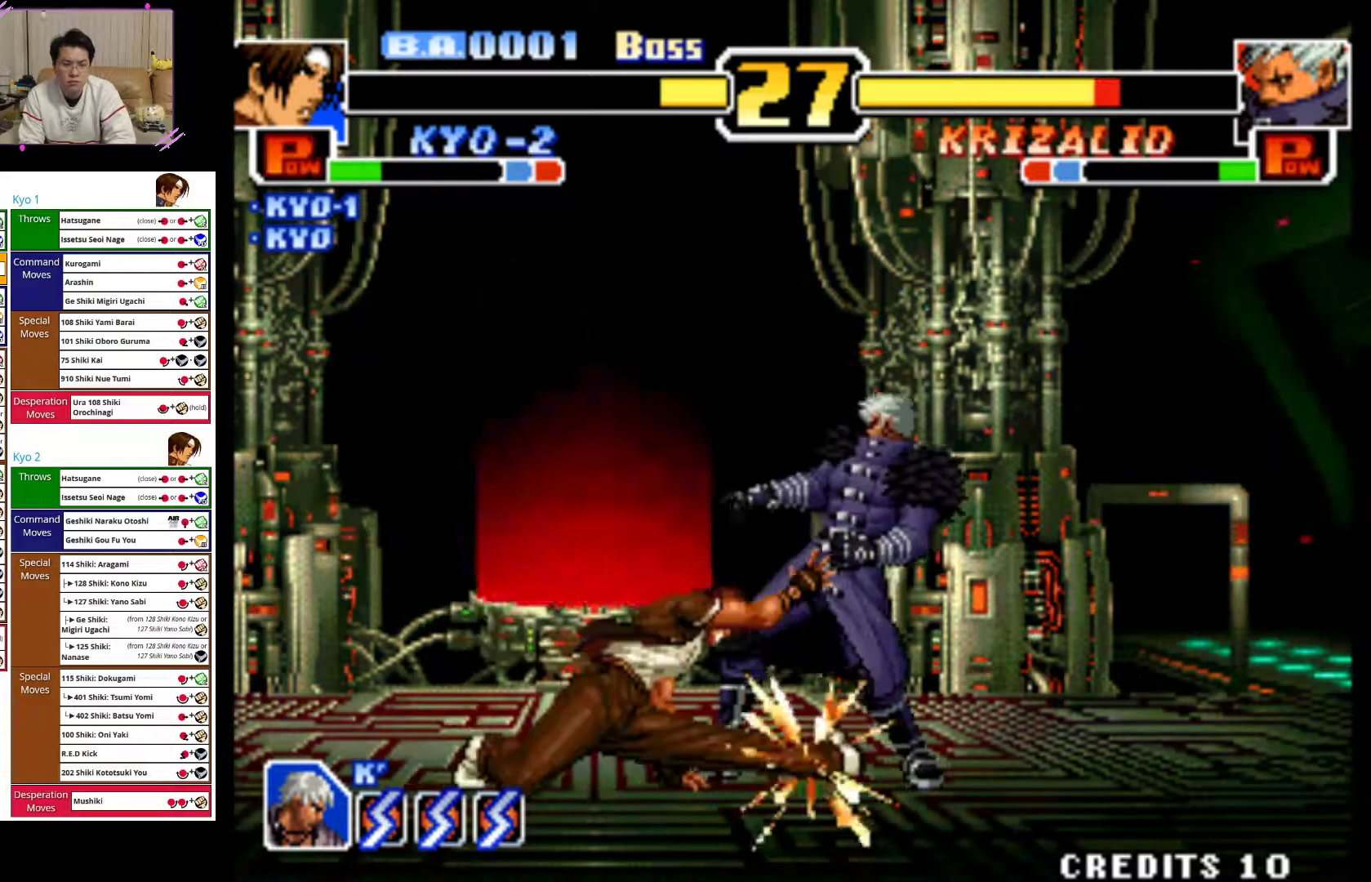
{"dt_ms": 500, "buttons": [], "left_stick": "center", "events": [[33, "CIRCLE", "up"], [133, "left_stick", "center"], [200, "left_stick", "right"], [283, "left_stick", "center"]]}
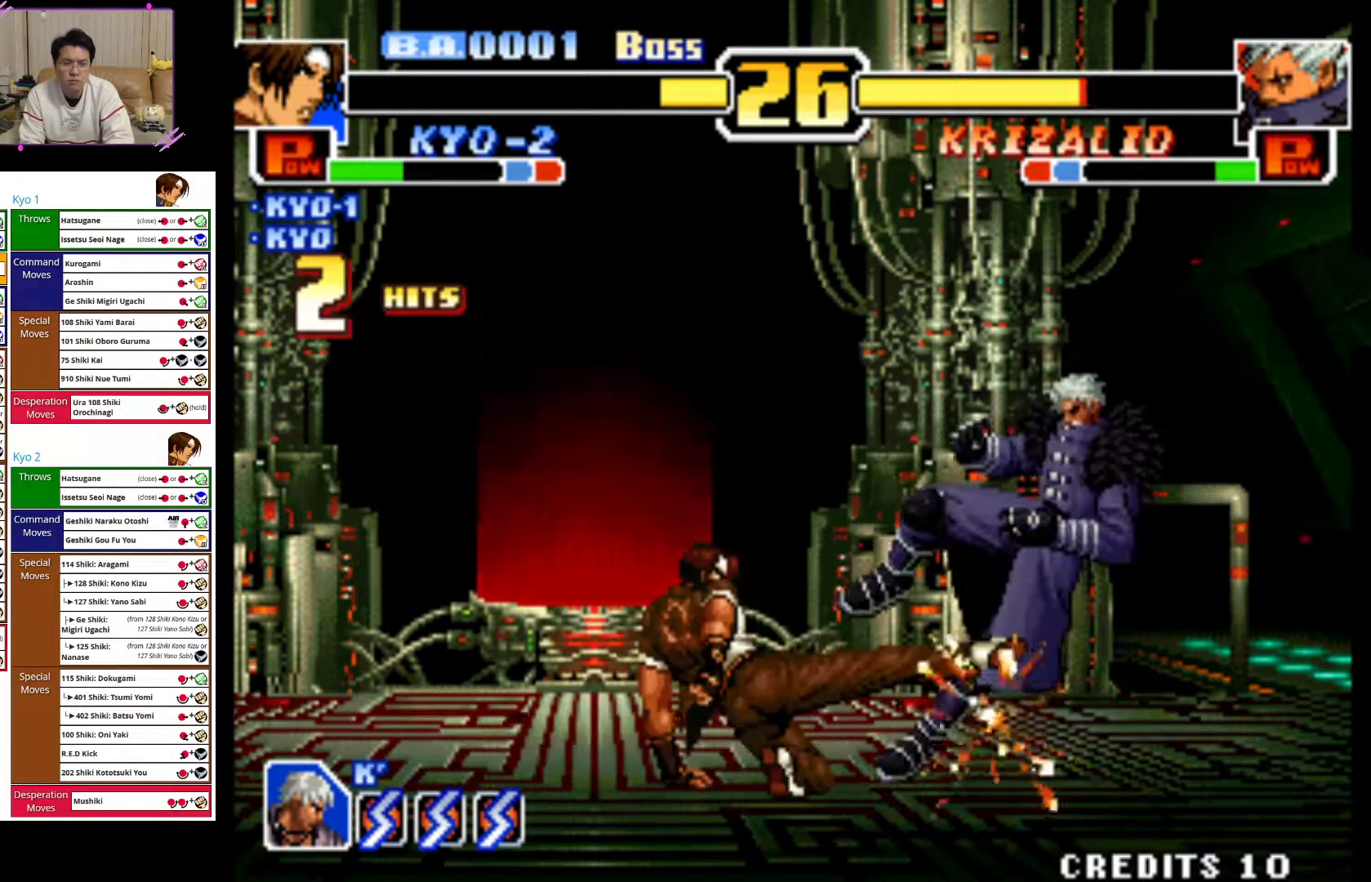
{"dt_ms": 500, "buttons": [], "left_stick": "center", "events": [[50, "left_stick", "right"], [183, "left_stick", "center"]]}
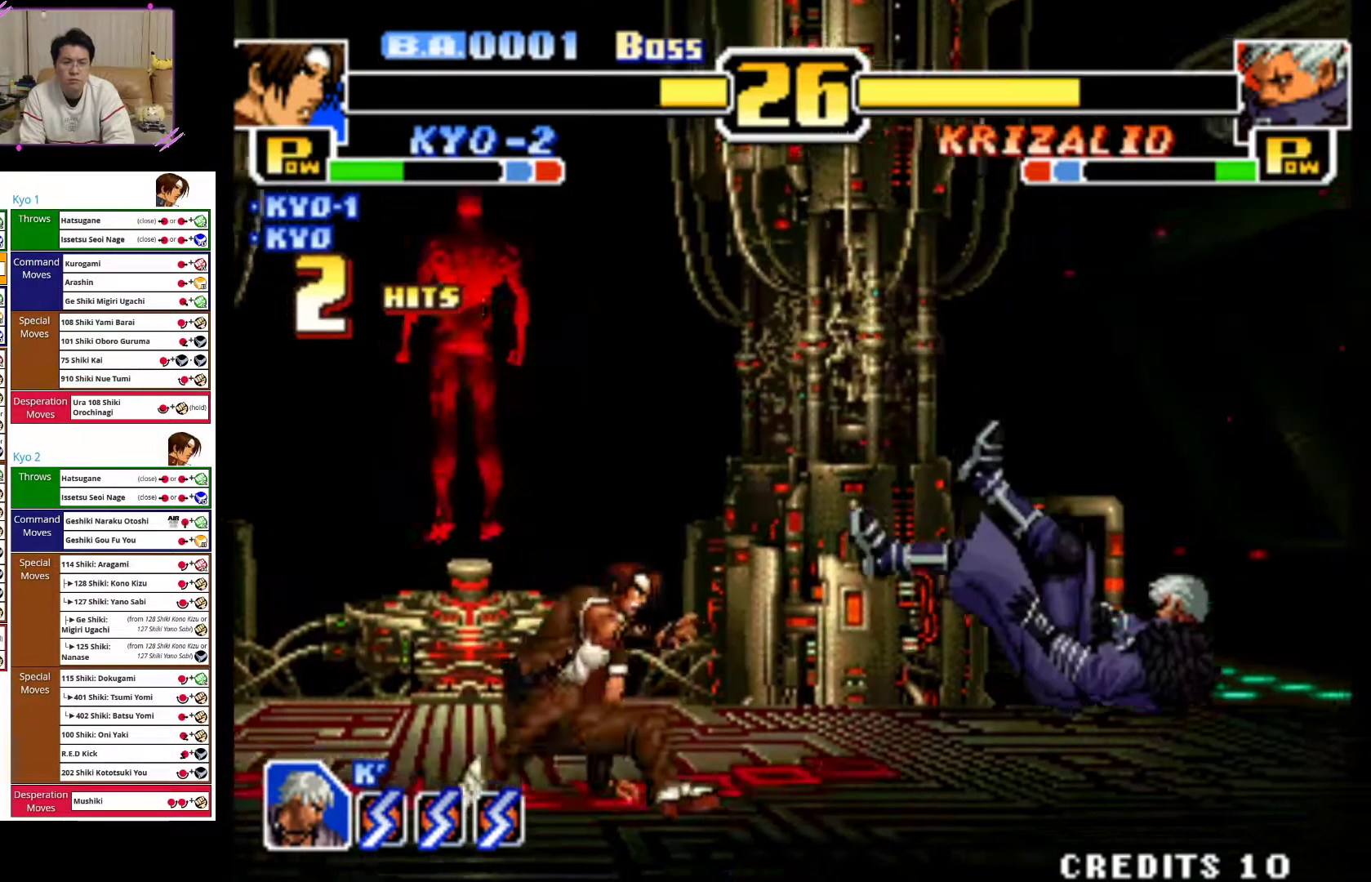
{"dt_ms": 500, "buttons": [], "left_stick": "up-right", "events": [[317, "left_stick", "right"], [383, "left_stick", "center"], [483, "left_stick", "up-right"]]}
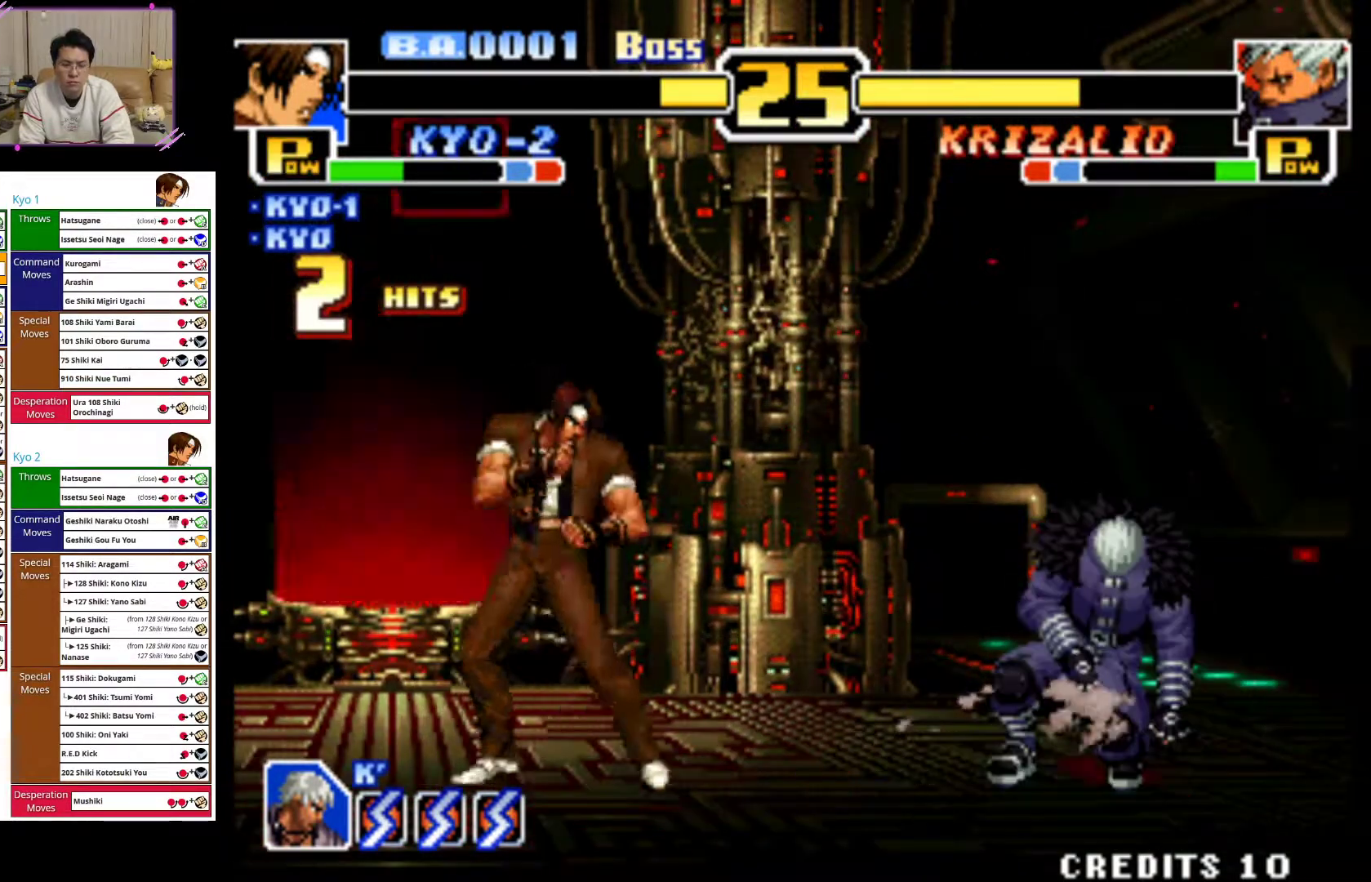
{"dt_ms": 500, "buttons": [], "left_stick": "down", "events": [[217, "left_stick", "center"], [350, "left_stick", "down"], [367, "CROSS", "down"], [483, "CROSS", "up"]]}
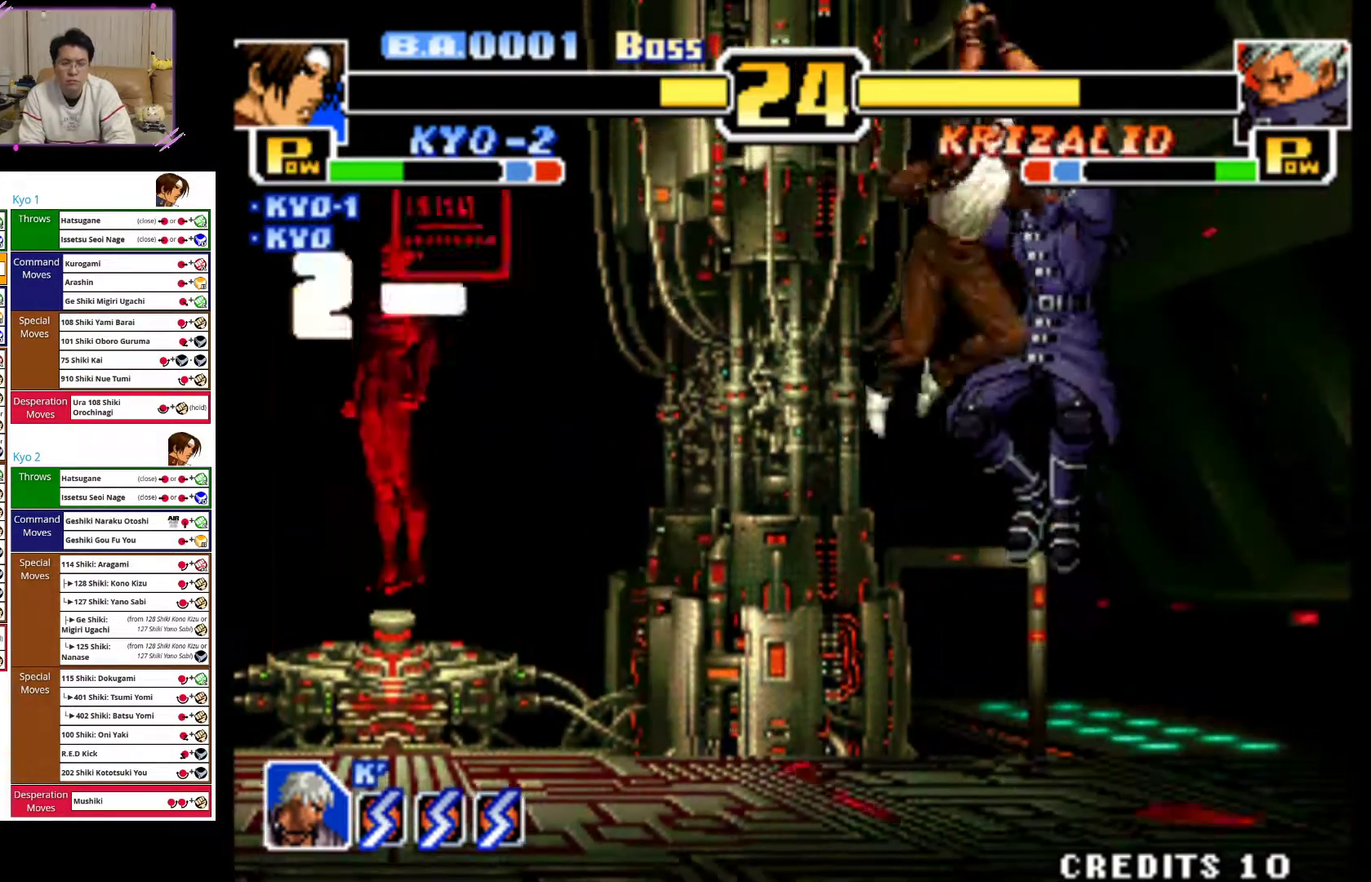
{"dt_ms": 500, "buttons": [], "left_stick": "center", "events": [[50, "left_stick", "center"], [133, "left_stick", "right"], [200, "left_stick", "down-right"], [350, "left_stick", "down-left"], [450, "left_stick", "center"]]}
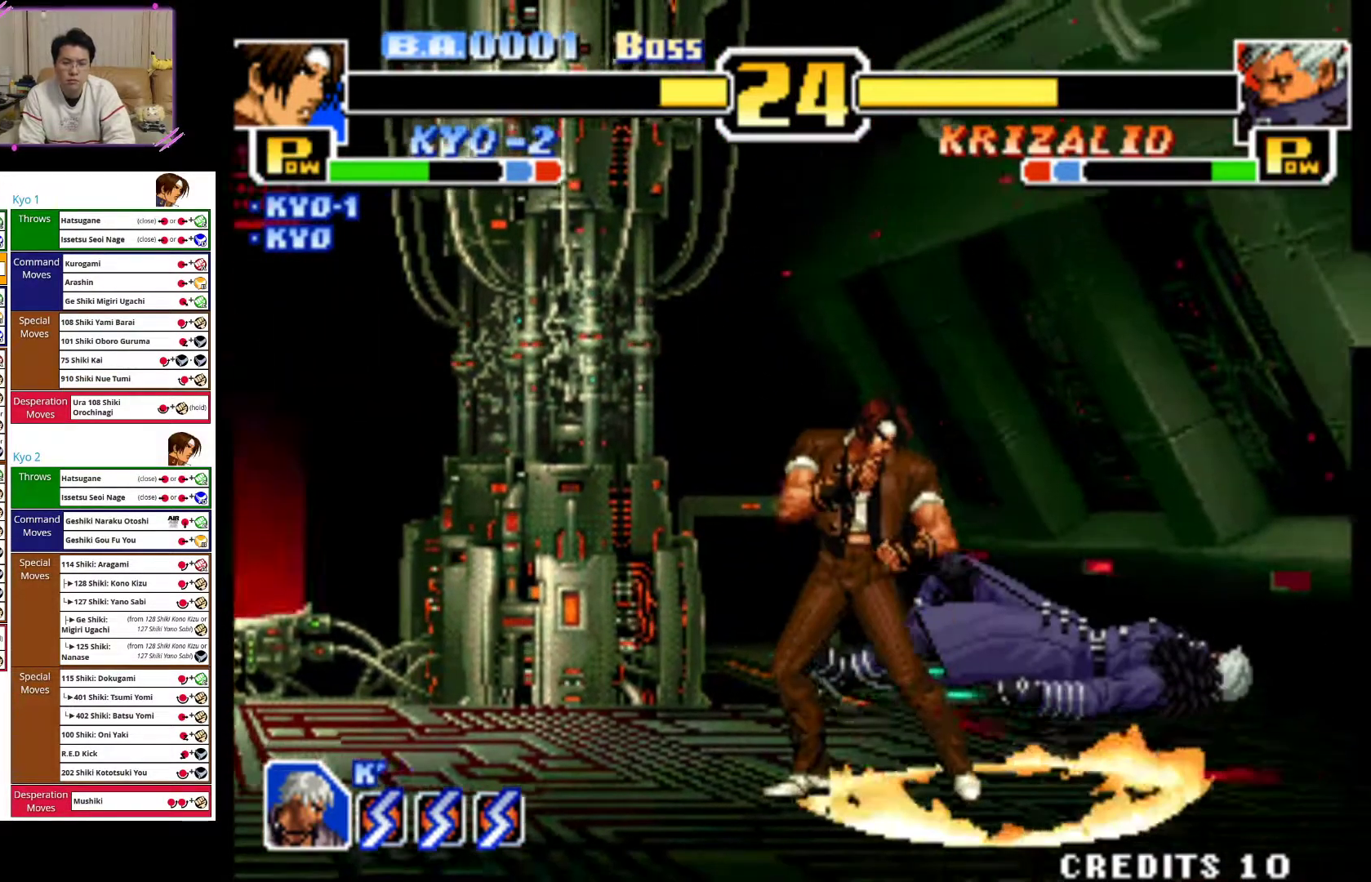
{"dt_ms": 500, "buttons": [], "left_stick": "up", "events": [[350, "left_stick", "up"]]}
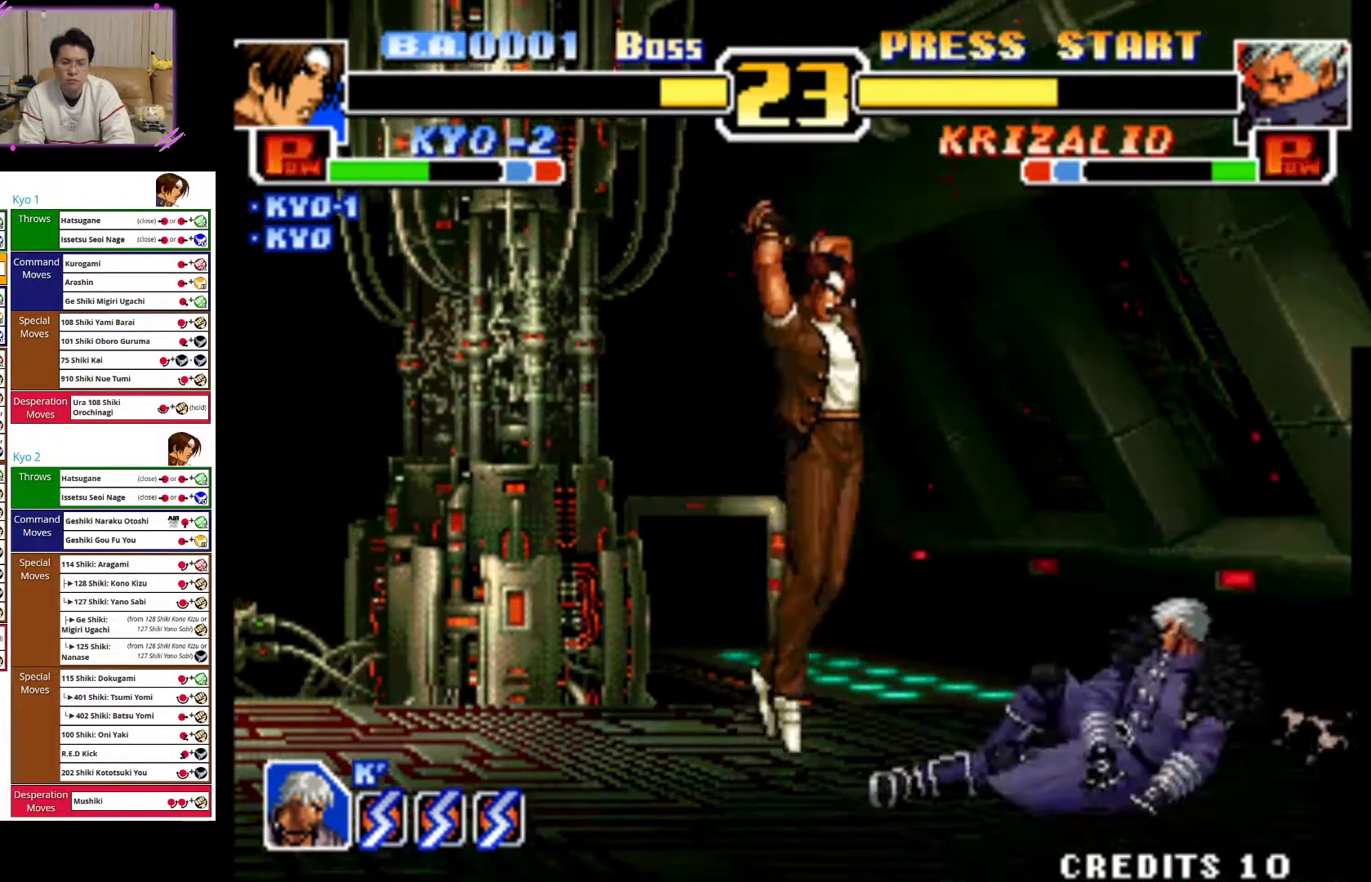
{"dt_ms": 500, "buttons": ["CIRCLE"], "left_stick": "down", "events": [[33, "left_stick", "center"], [200, "left_stick", "down"], [233, "CIRCLE", "down"], [367, "CIRCLE", "up"], [417, "CIRCLE", "down"]]}
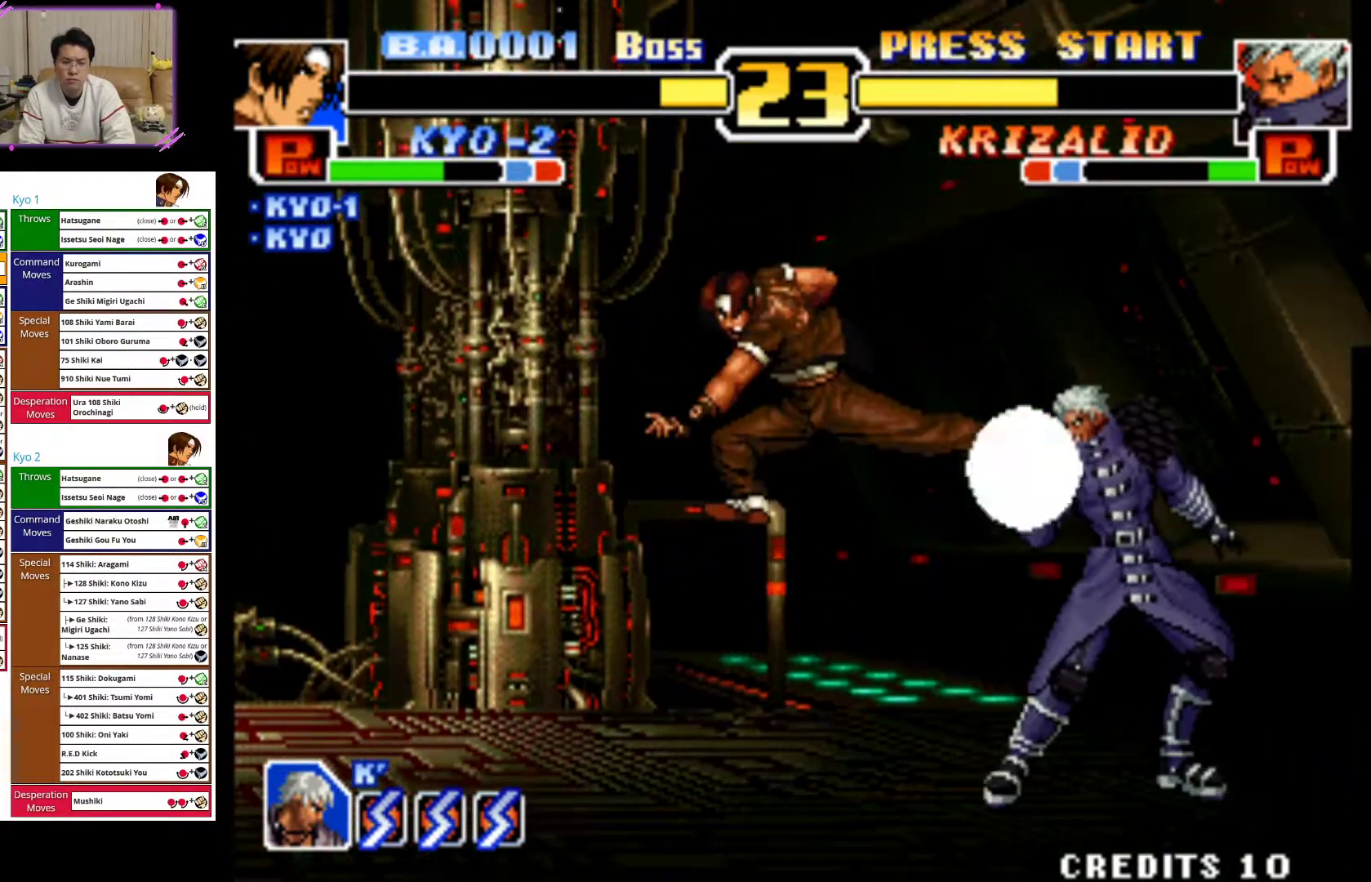
{"dt_ms": 500, "buttons": [], "left_stick": "center", "events": [[17, "CIRCLE", "up"], [100, "CIRCLE", "down"], [217, "CIRCLE", "up"], [283, "CIRCLE", "down"], [433, "CIRCLE", "up"], [500, "left_stick", "center"]]}
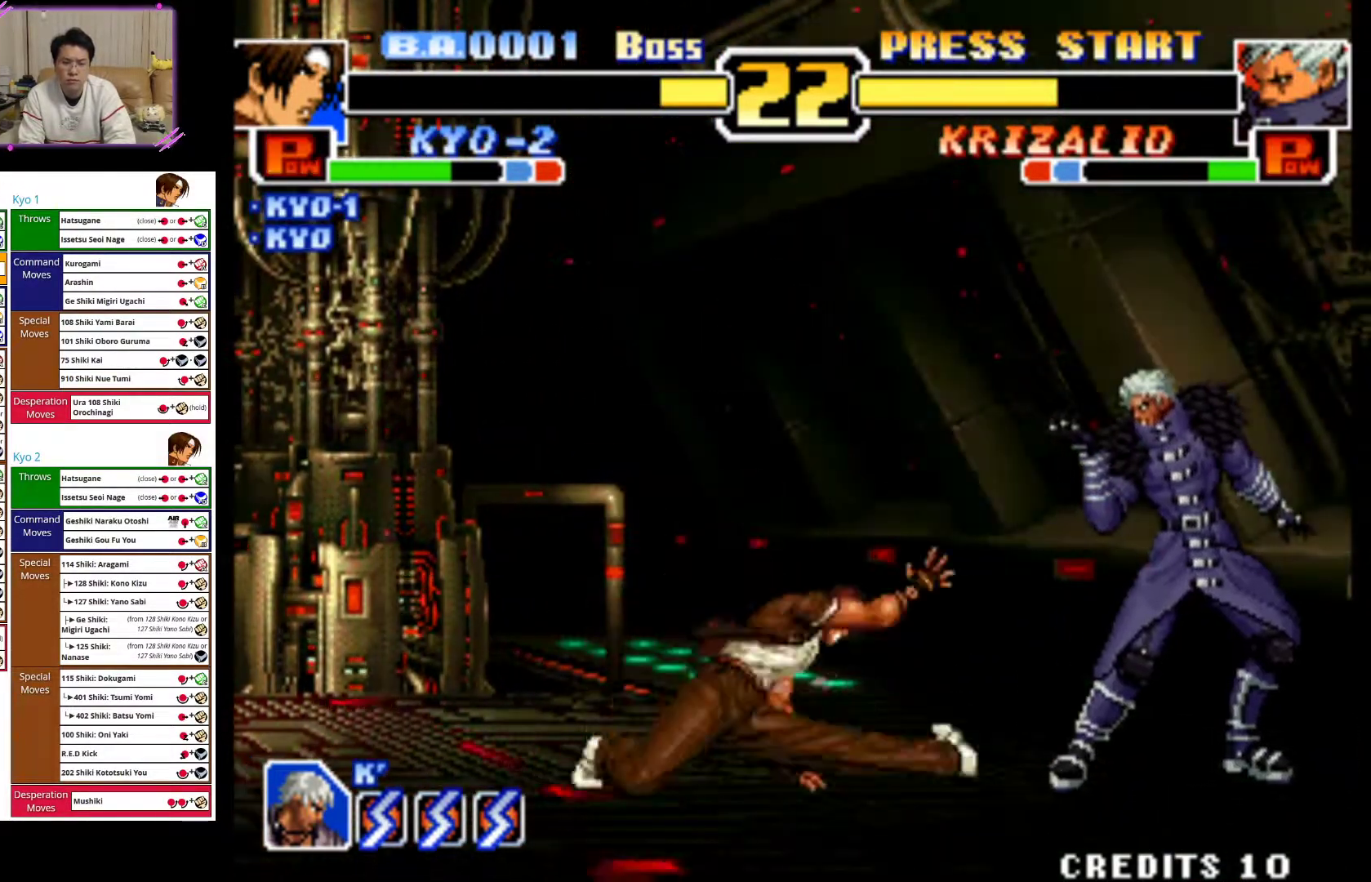
{"dt_ms": 500, "buttons": [], "left_stick": "left", "events": [[133, "left_stick", "left"]]}